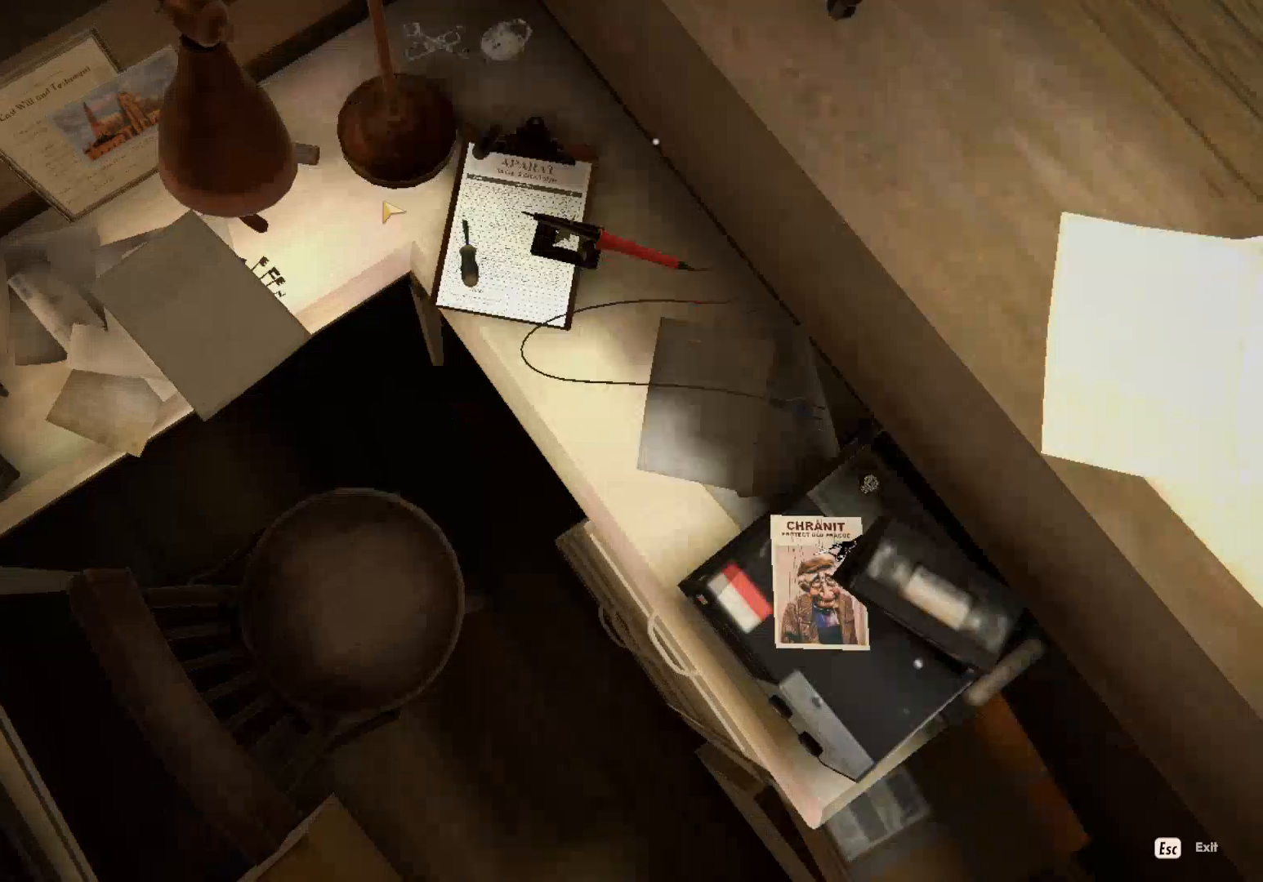
Gameplay with keyboard and mouse; each line is a JSON object with the keys and mouse buttons held at the frame after it. "events" lists presses ("down") and releases ("up") of "1", "2", "3", "a", "c", "d", "e", "escape", "f2", "f3", "q", "s", "shift", "tab", "tilde", "w", "x", "z", "mouse_left", "mouse_wheel", "mouse_right", "mouse_mb4" and "mouse_mb5" between this image and that frame as [ms after this image, input, new state], when the widget could be followed in between. "mouse_left", "mouse_wheel", "mouse_right", "mouse_mb4", "mouse_mb5" = the "left", "wheel", "right", "mb4", "mb5" buttons of the "mouse" list. No other keys are recorded. "wheel" means that the mouse wheel is clicked or scrolled. Mouse movement is not recorded. Not read: caps_lock f1.
{"keys": [], "mouse": [], "events": [[217, "mouse_left", "down"], [367, "mouse_left", "up"]]}
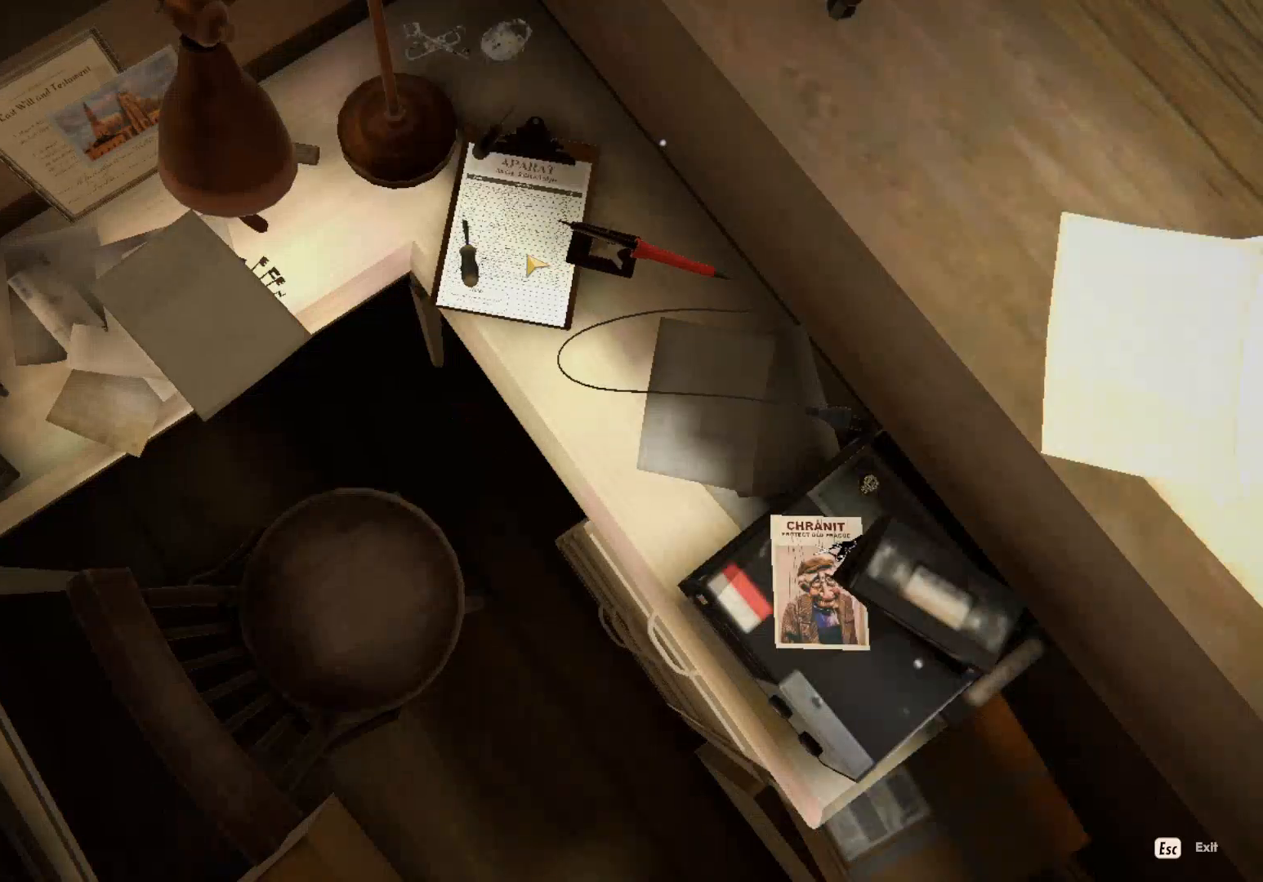
{"keys": [], "mouse": [], "events": [[117, "mouse_left", "down"], [200, "mouse_left", "up"], [333, "mouse_left", "down"], [383, "mouse_left", "up"]]}
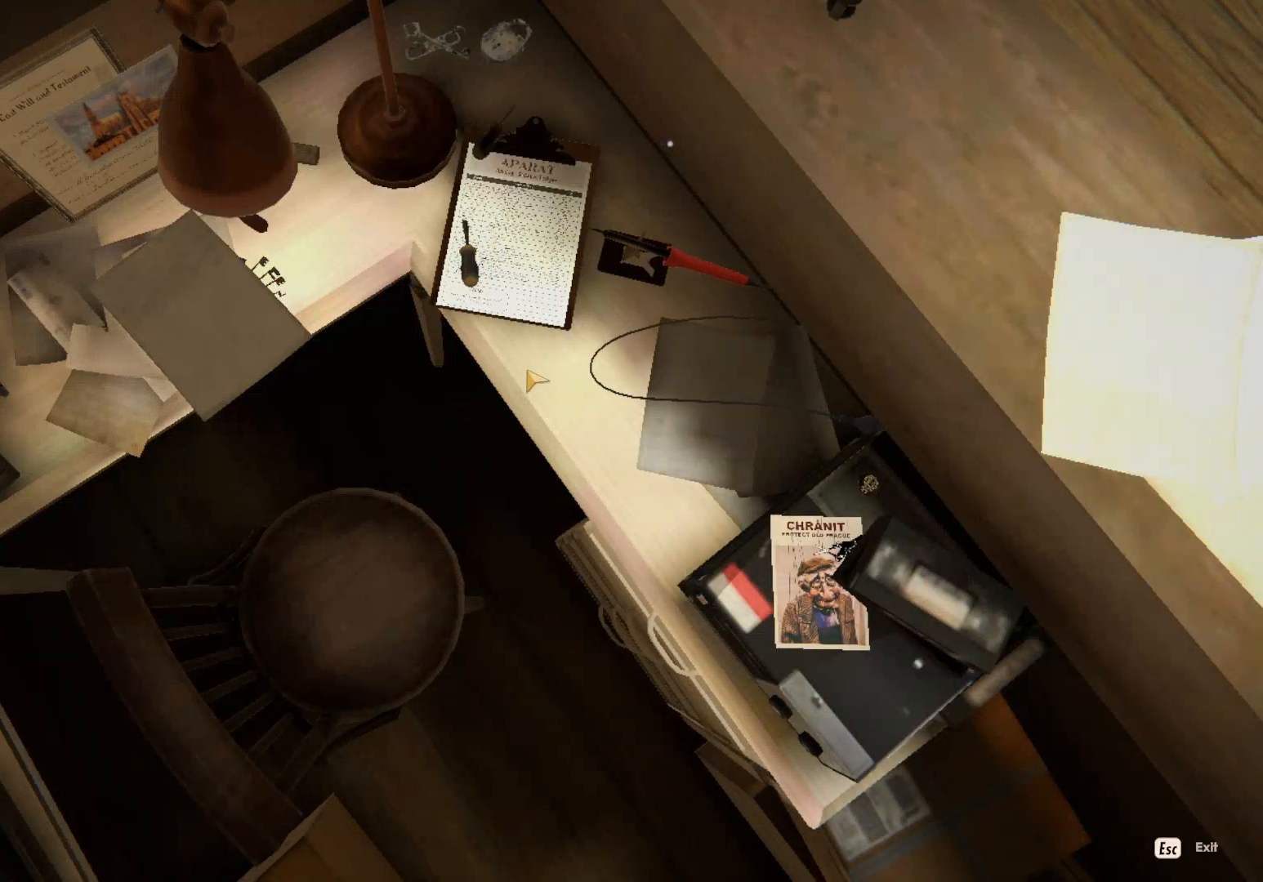
{"keys": [], "mouse": [], "events": [[300, "mouse_left", "down"], [383, "mouse_left", "up"]]}
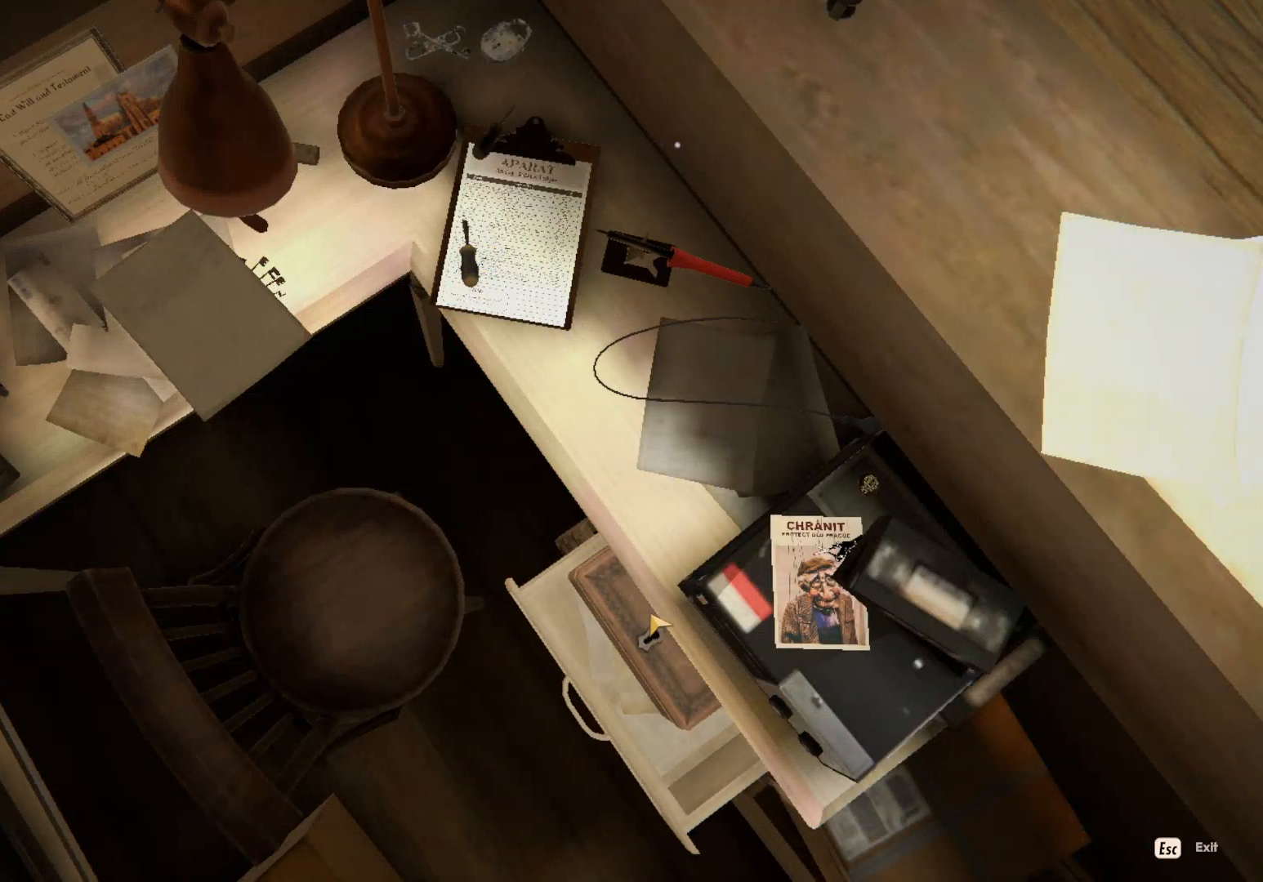
{"keys": [], "mouse": ["left"], "events": [[233, "mouse_left", "down"], [333, "mouse_left", "up"], [467, "mouse_left", "down"]]}
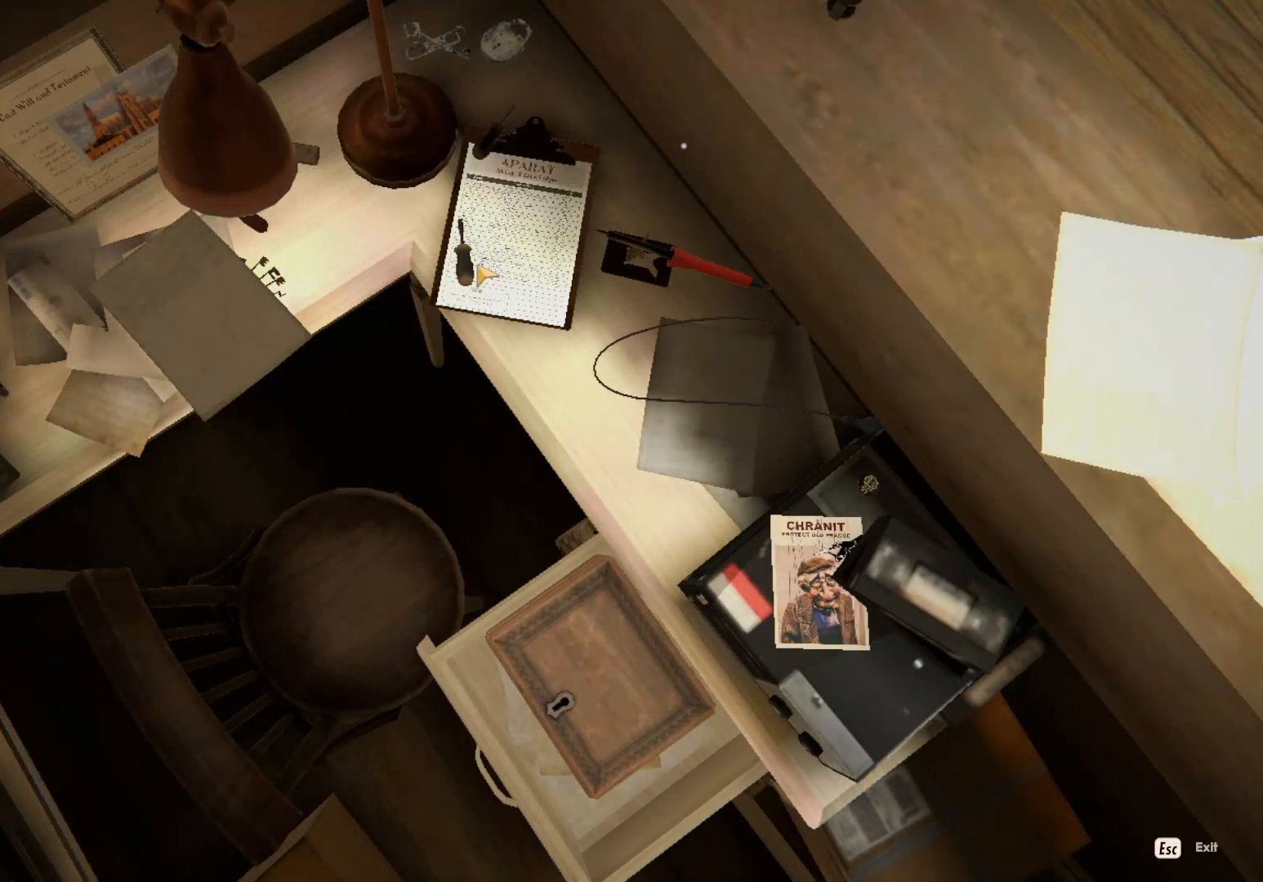
{"keys": [], "mouse": [], "events": [[67, "mouse_left", "up"], [133, "mouse_left", "down"], [233, "mouse_left", "up"], [367, "mouse_left", "down"], [500, "mouse_left", "up"]]}
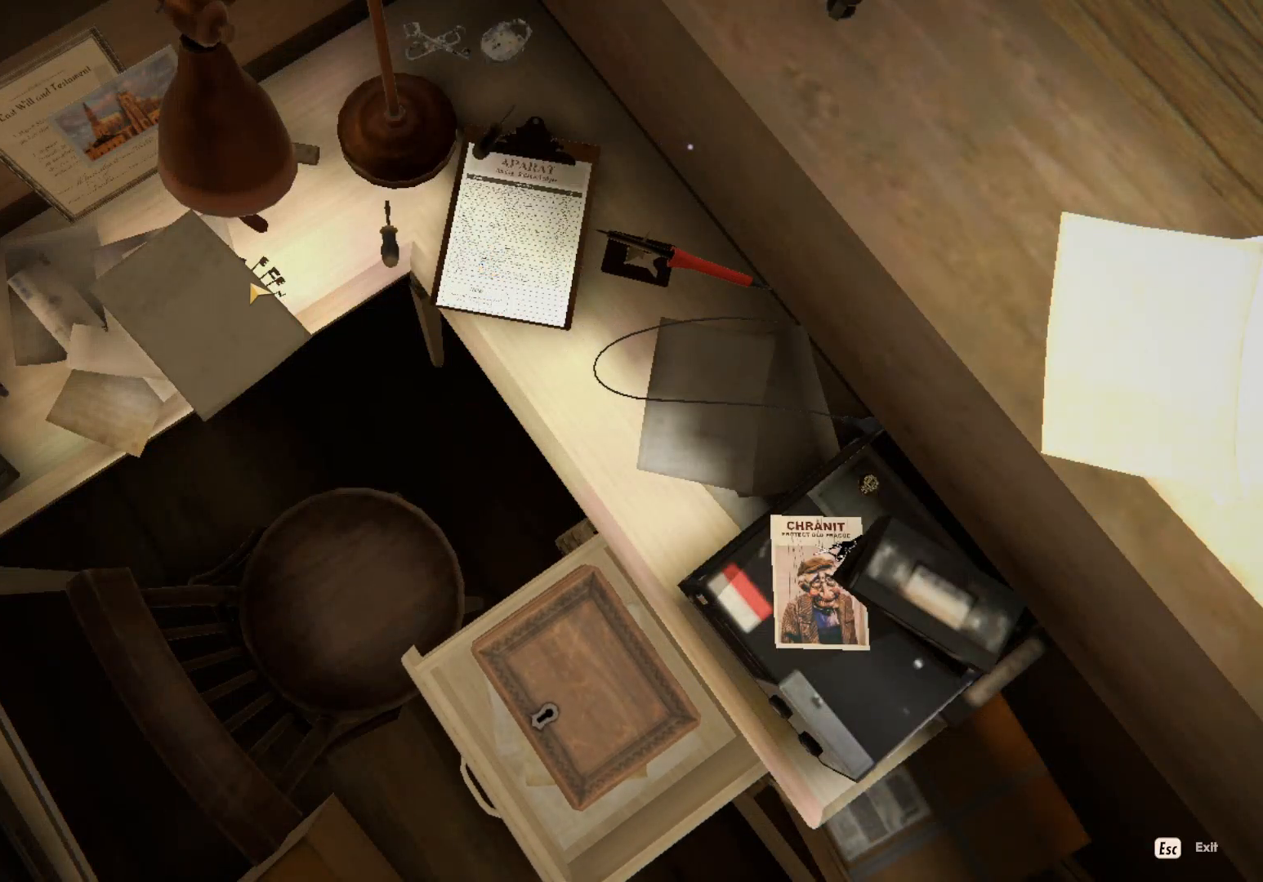
{"keys": [], "mouse": ["left"], "events": [[100, "mouse_left", "down"], [200, "mouse_left", "up"], [233, "mouse_left", "down"], [317, "mouse_left", "up"], [450, "mouse_left", "down"]]}
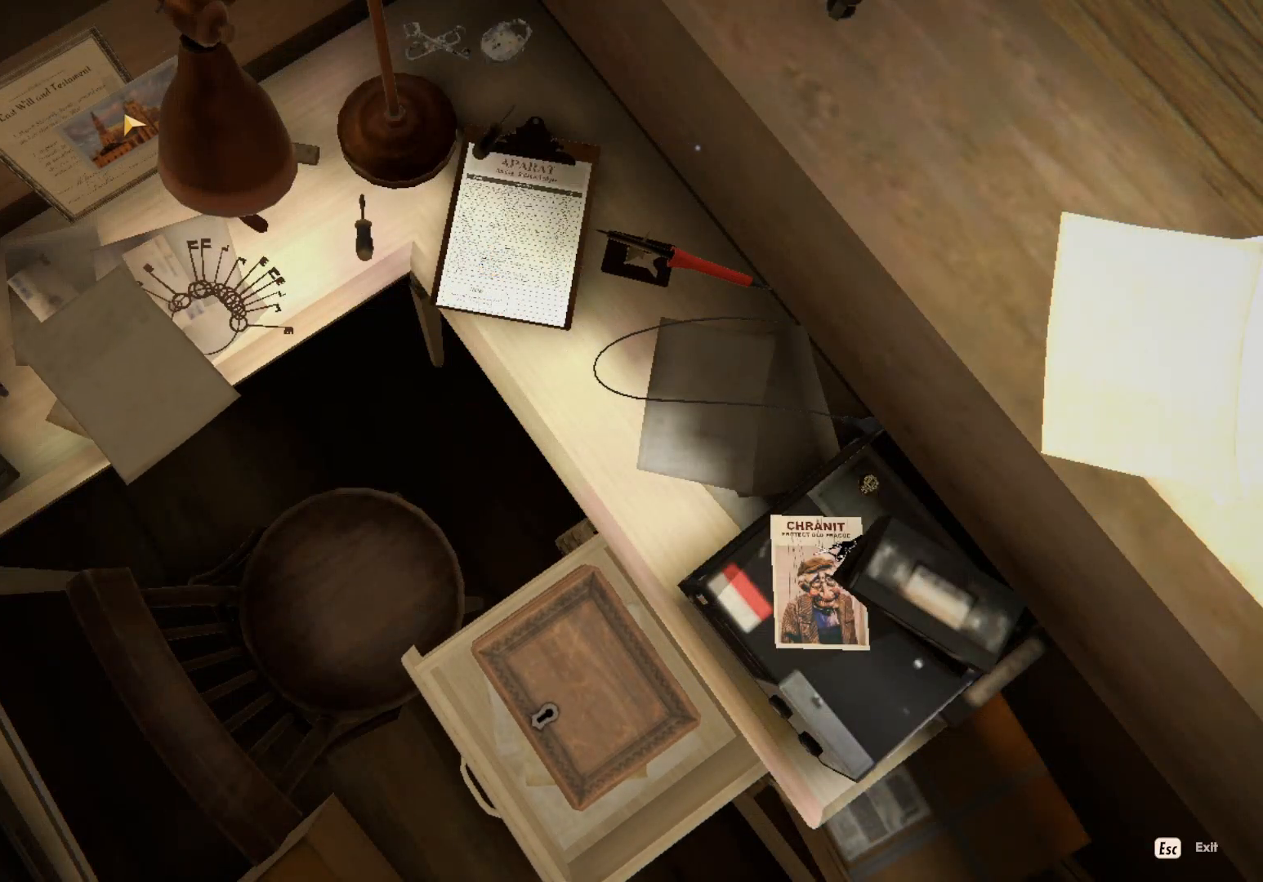
{"keys": [], "mouse": ["left"], "events": [[50, "mouse_left", "up"], [133, "mouse_left", "down"], [183, "mouse_left", "up"], [250, "mouse_left", "down"], [383, "mouse_left", "up"], [483, "mouse_left", "down"]]}
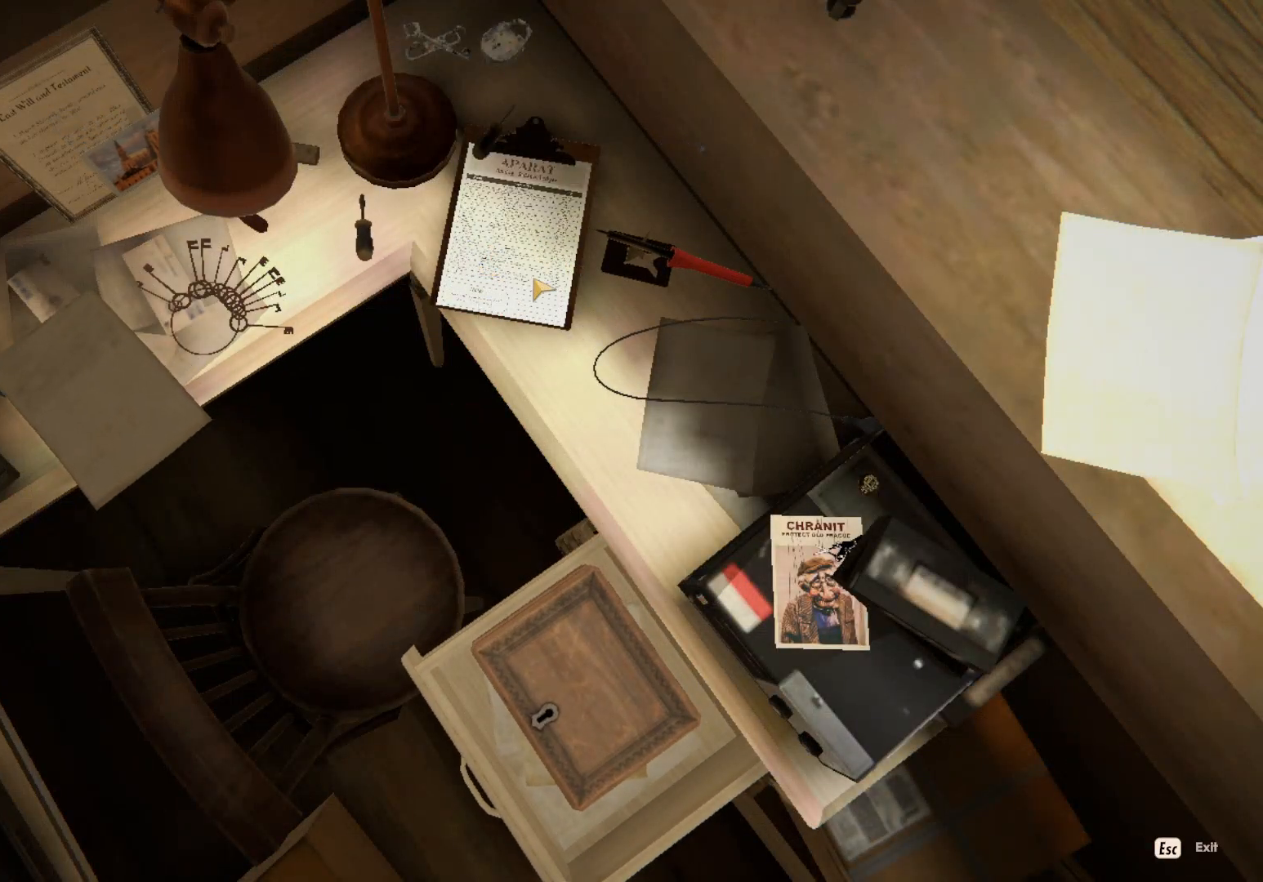
{"keys": [], "mouse": [], "events": [[100, "mouse_left", "up"], [350, "escape", "down"], [383, "escape", "up"]]}
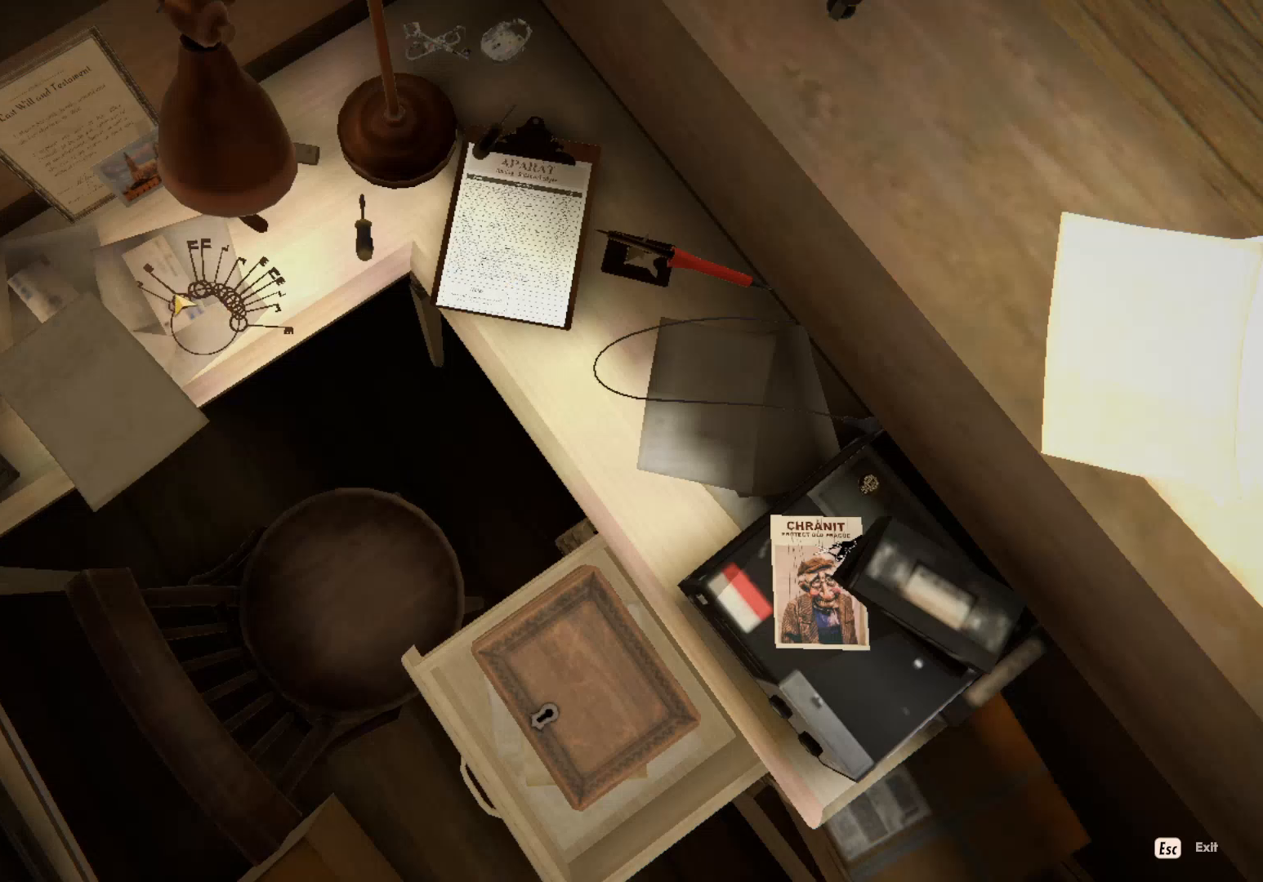
{"keys": [], "mouse": [], "events": [[33, "mouse_left", "down"], [133, "mouse_left", "up"]]}
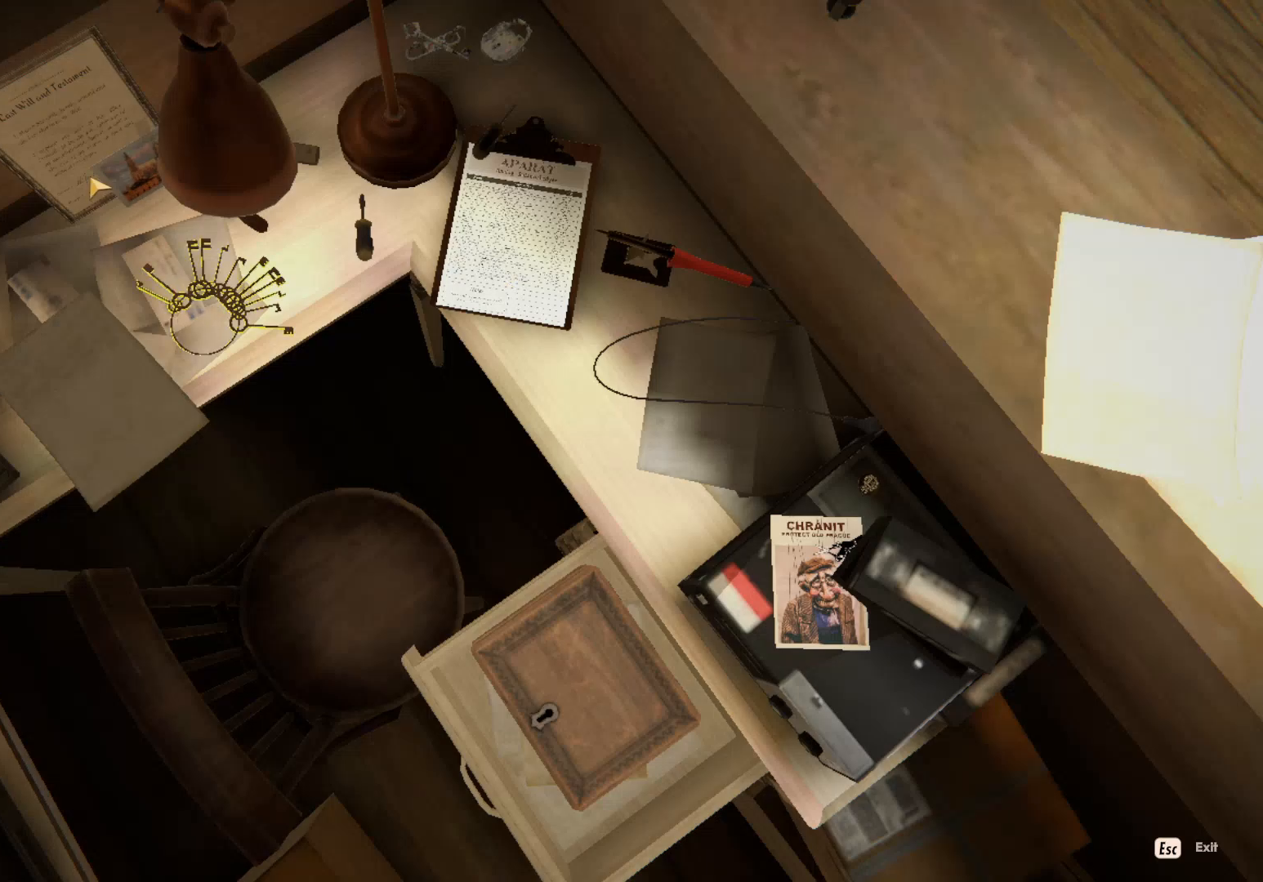
{"keys": [], "mouse": [], "events": []}
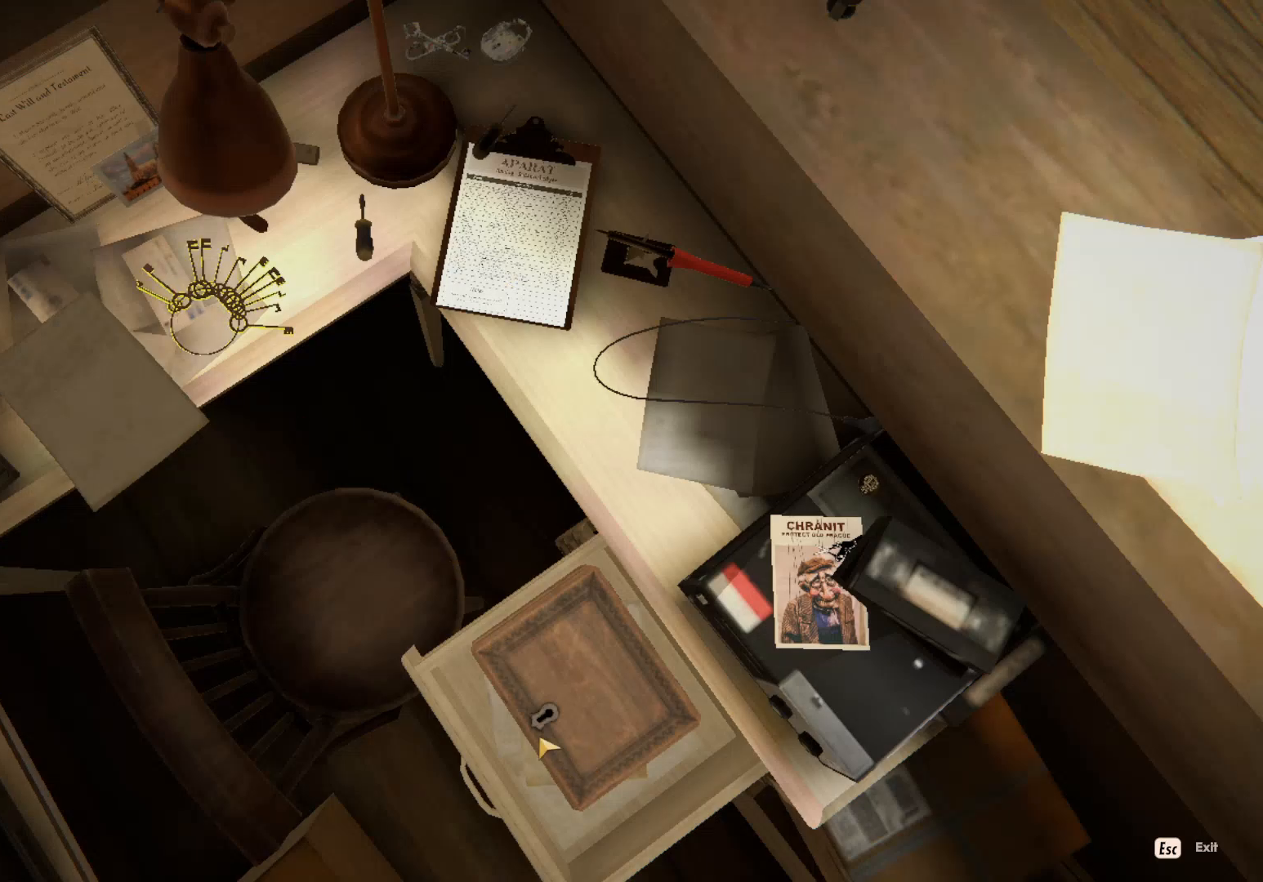
{"keys": [], "mouse": ["left"], "events": [[67, "mouse_left", "down"], [133, "mouse_left", "up"], [367, "mouse_left", "down"]]}
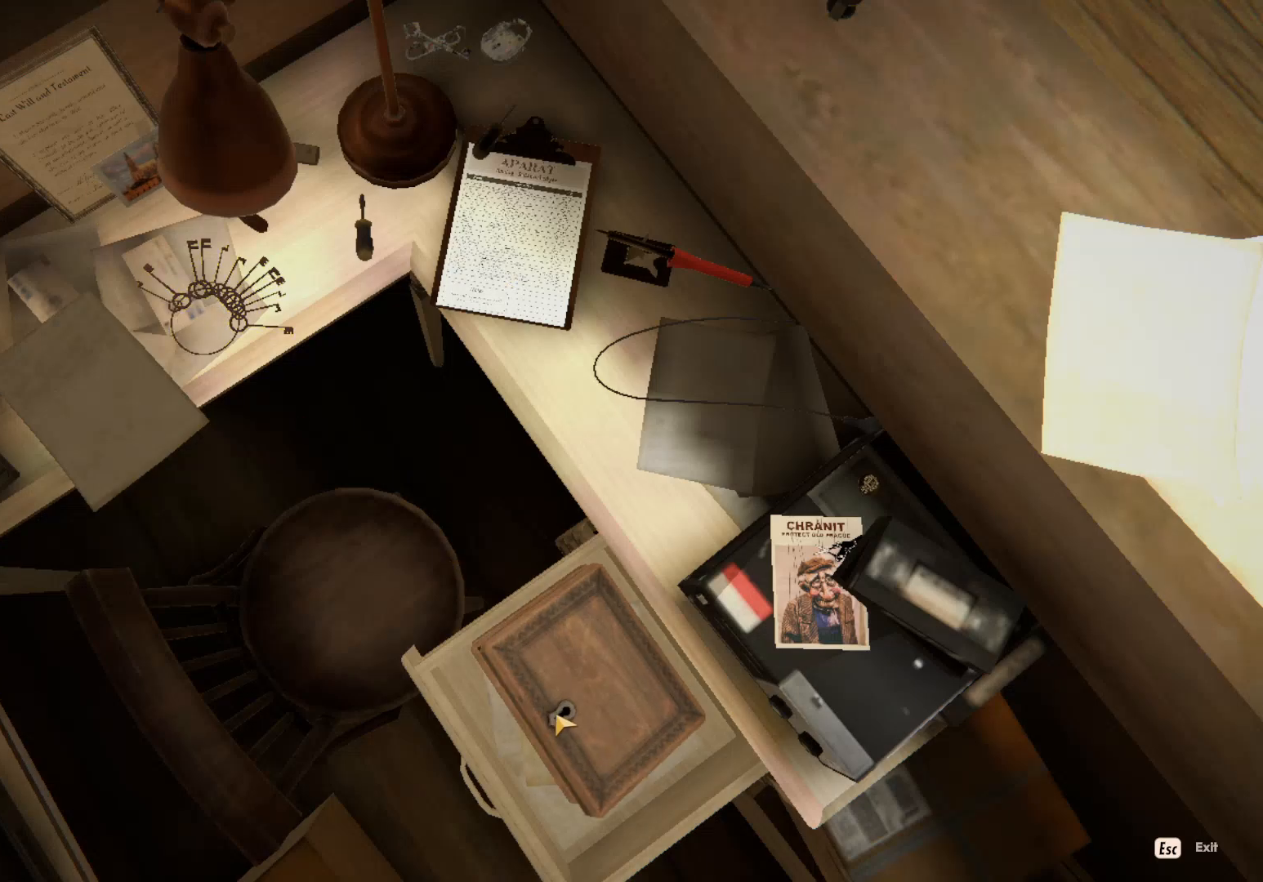
{"keys": [], "mouse": [], "events": [[33, "mouse_left", "up"]]}
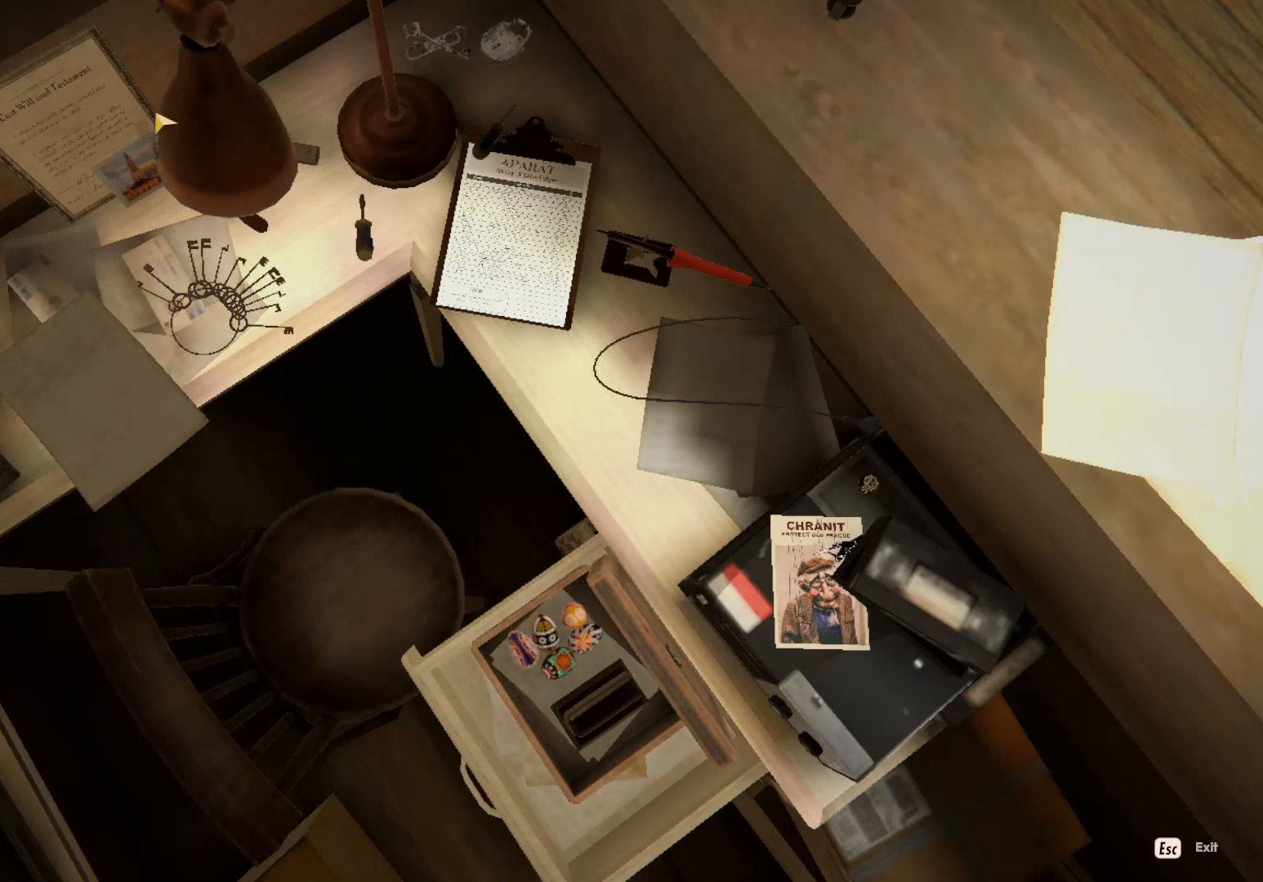
{"keys": [], "mouse": [], "events": [[150, "mouse_left", "down"], [267, "mouse_left", "up"]]}
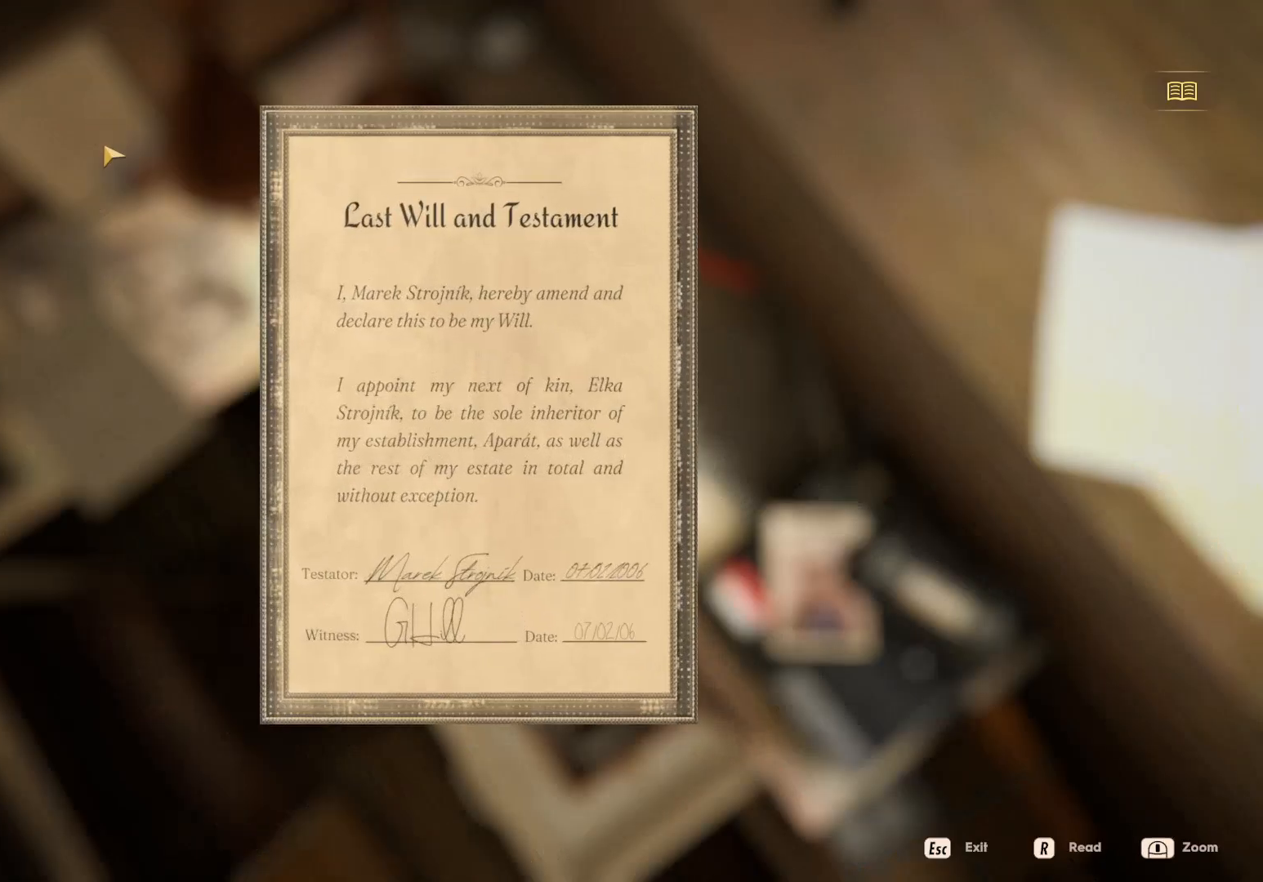
{"keys": [], "mouse": ["left"], "events": [[33, "escape", "down"], [100, "escape", "up"], [433, "mouse_left", "down"]]}
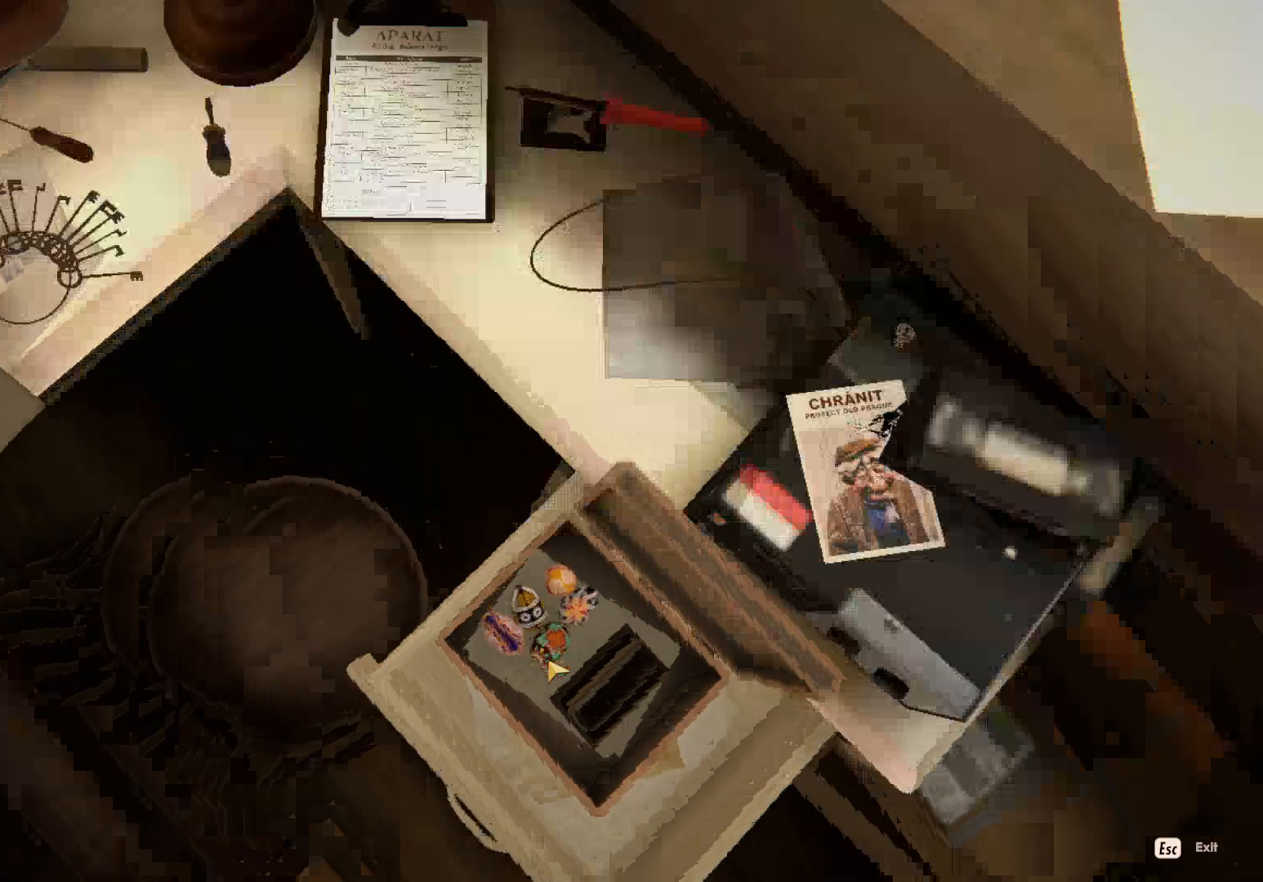
{"keys": [], "mouse": [], "events": [[50, "mouse_left", "up"], [400, "mouse_left", "down"], [483, "mouse_left", "up"]]}
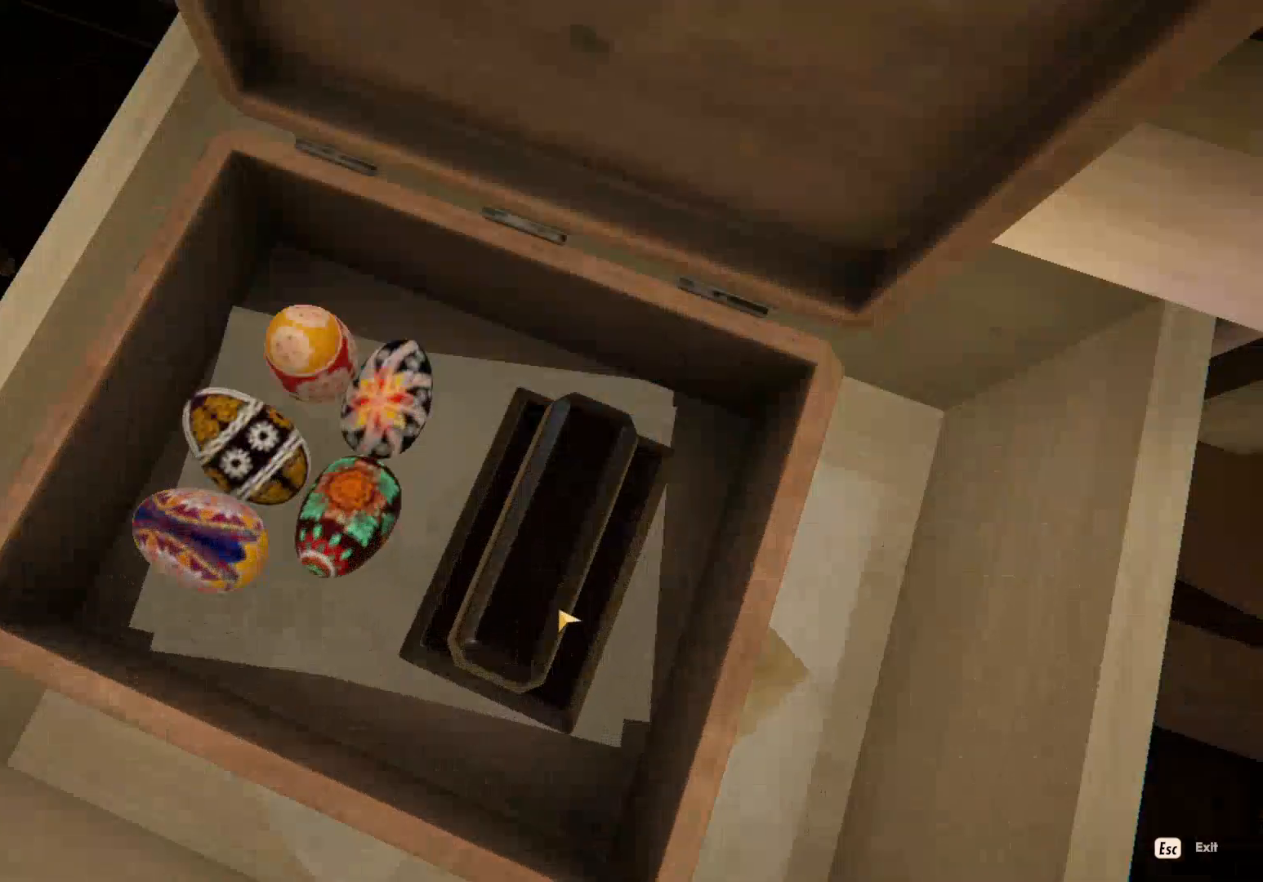
{"keys": [], "mouse": [], "events": [[50, "mouse_left", "down"], [167, "mouse_left", "up"], [283, "escape", "down"], [383, "escape", "up"]]}
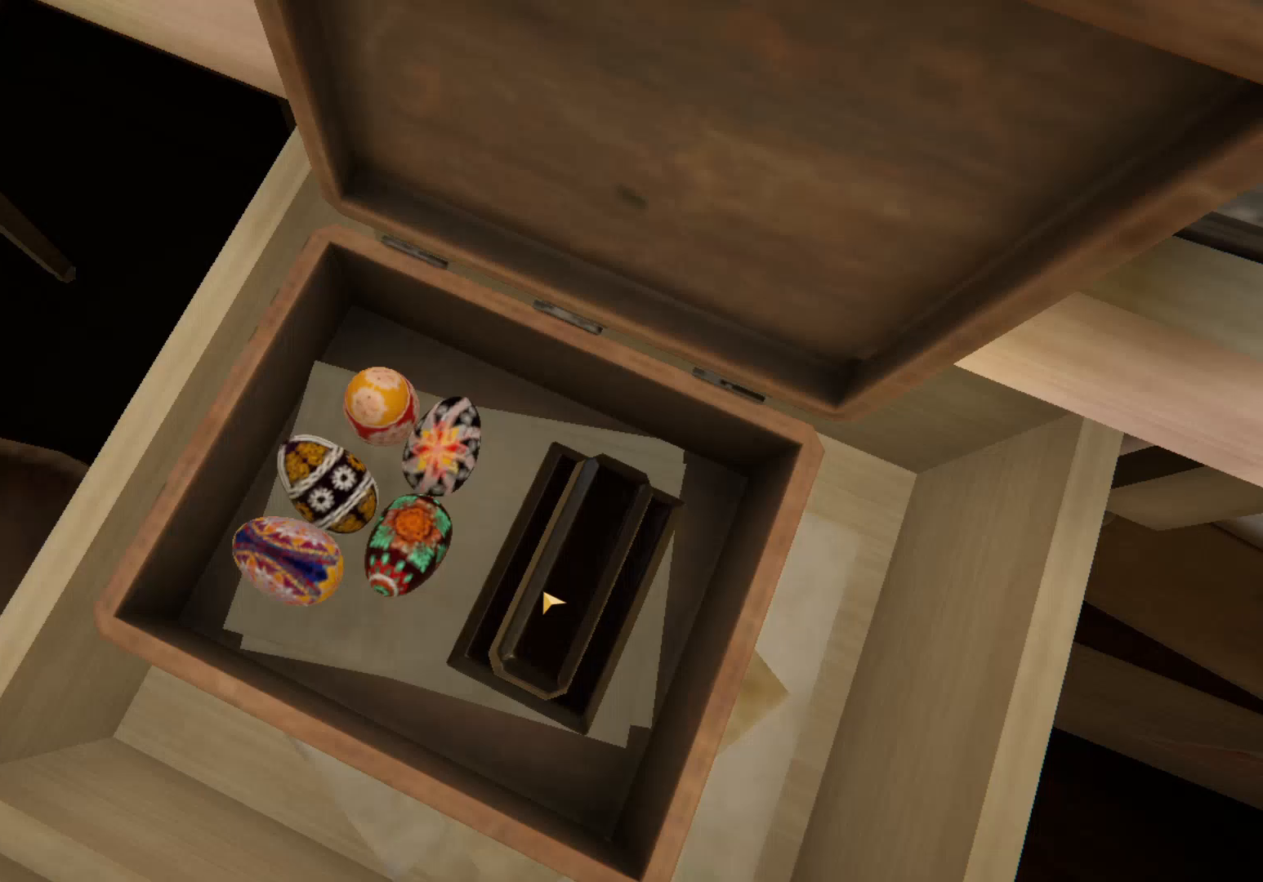
{"keys": [], "mouse": [], "events": [[33, "escape", "down"], [100, "escape", "up"]]}
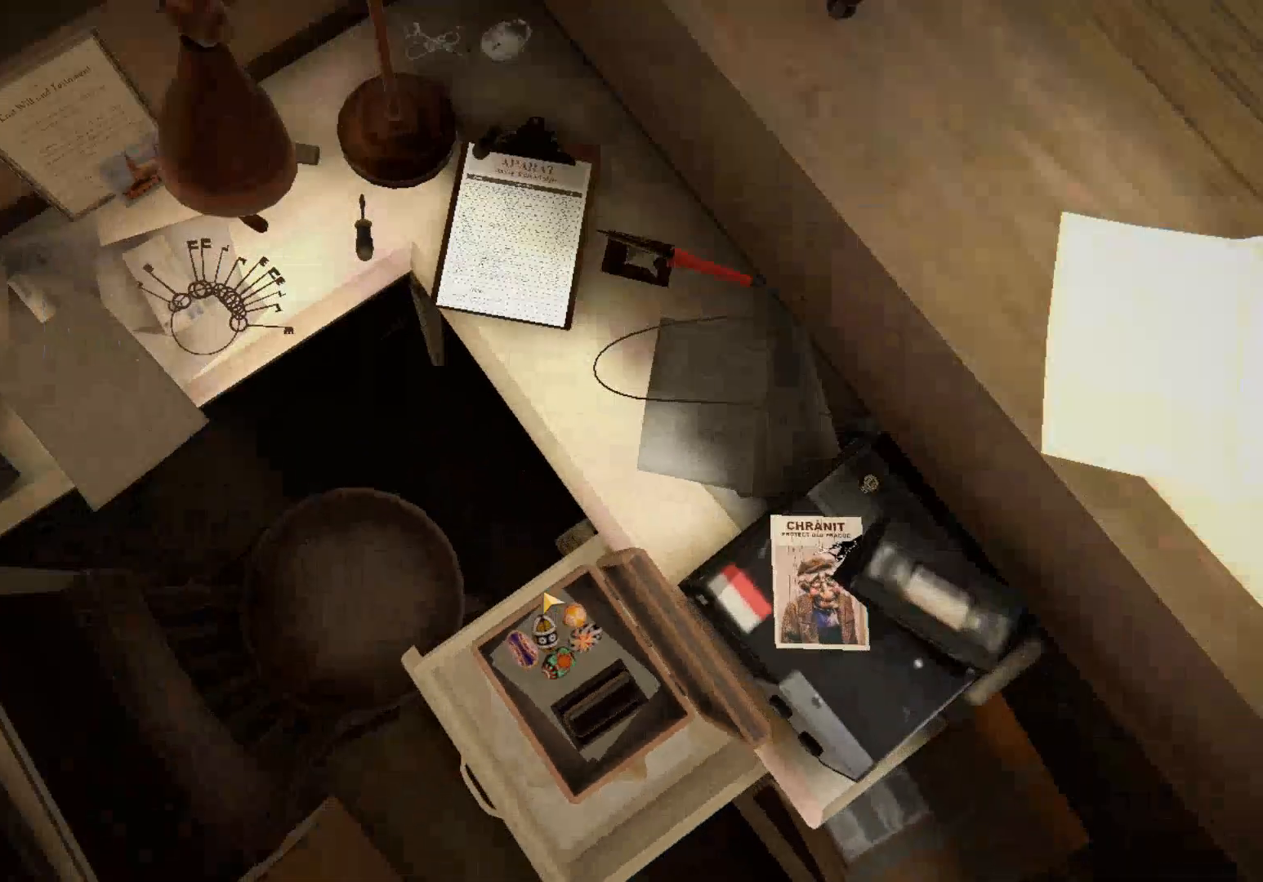
{"keys": [], "mouse": [], "events": [[17, "escape", "down"], [100, "escape", "up"], [333, "escape", "down"], [467, "escape", "up"]]}
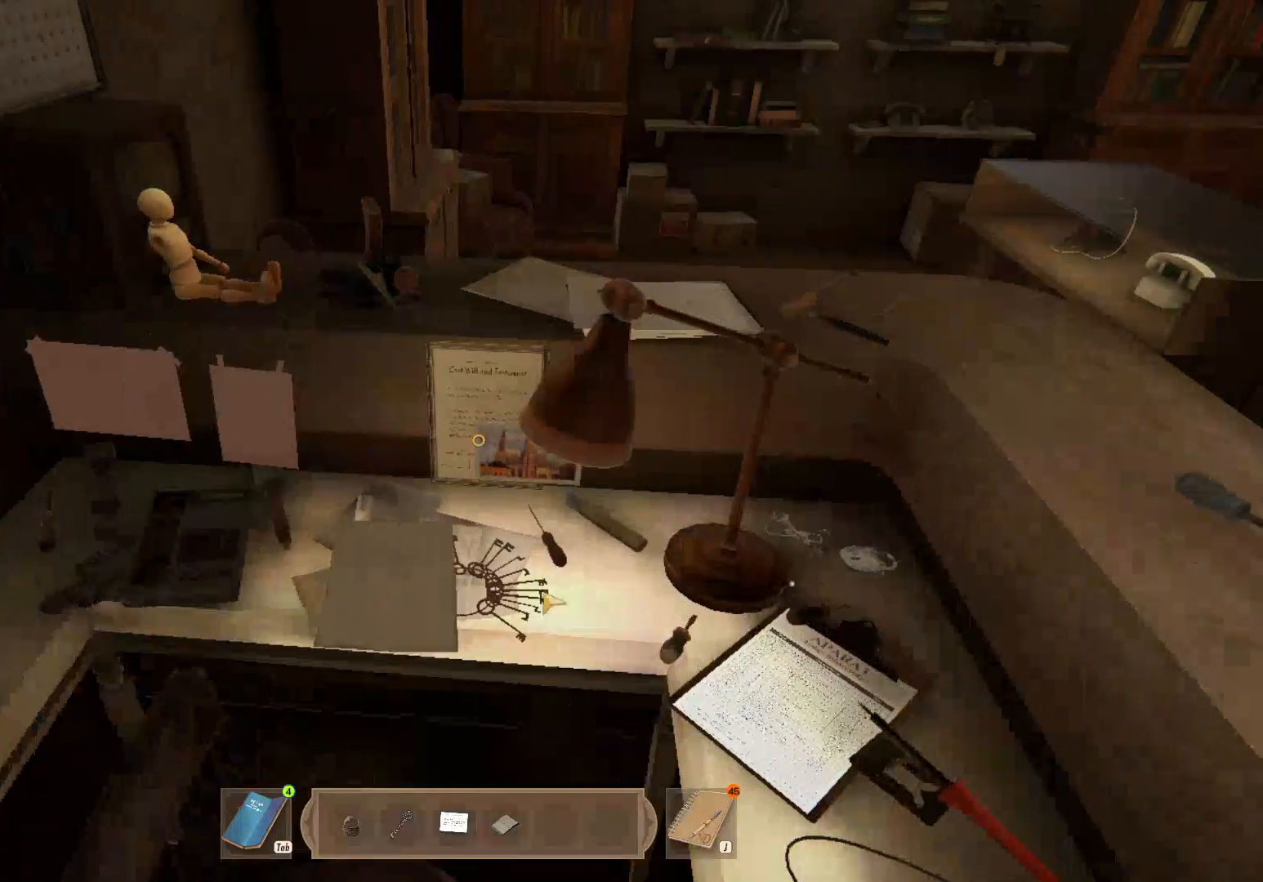
{"keys": ["d", "w"], "mouse": [], "events": [[183, "s", "down"], [433, "s", "up"], [483, "d", "down"], [483, "w", "down"]]}
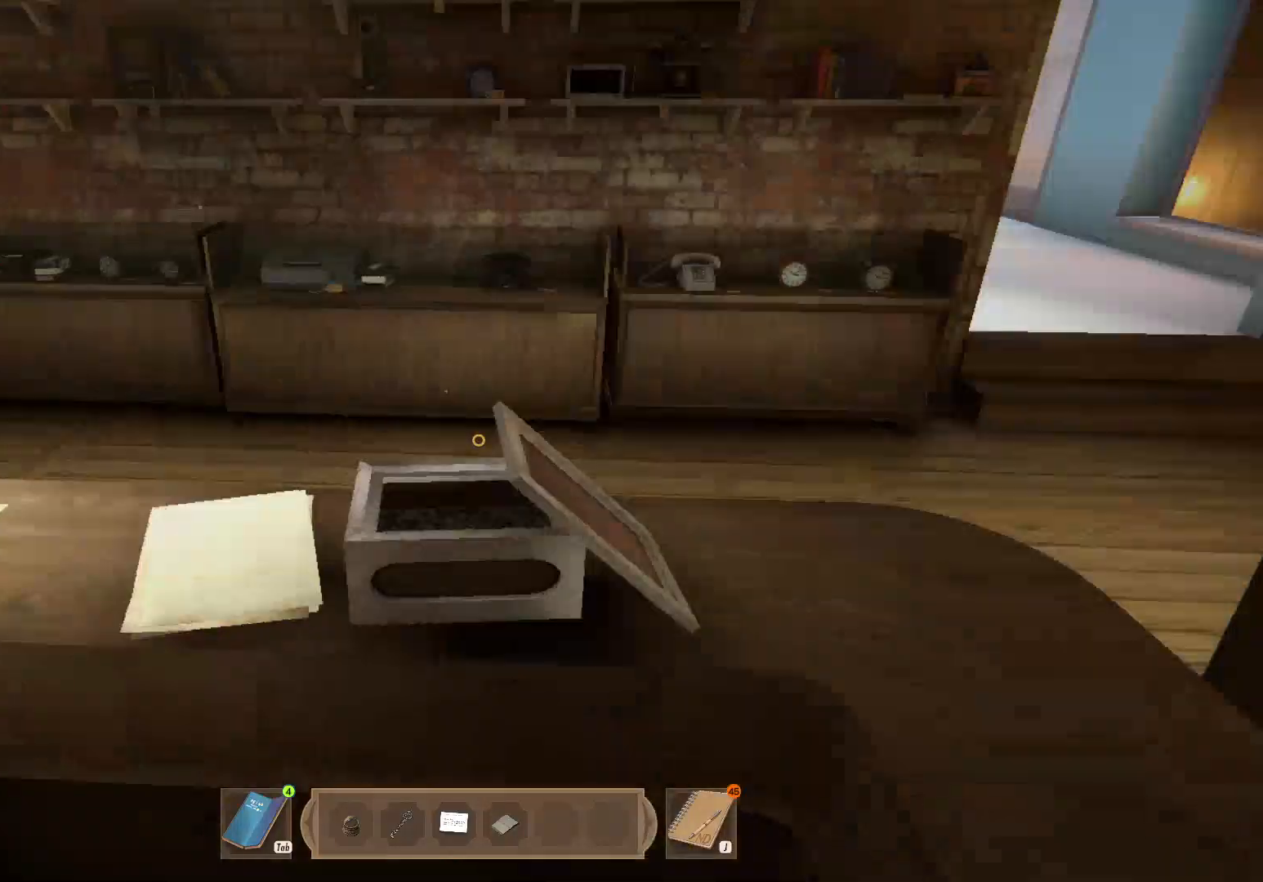
{"keys": ["d", "shift", "w"], "mouse": [], "events": [[200, "d", "up"], [200, "shift", "down"], [250, "d", "down"]]}
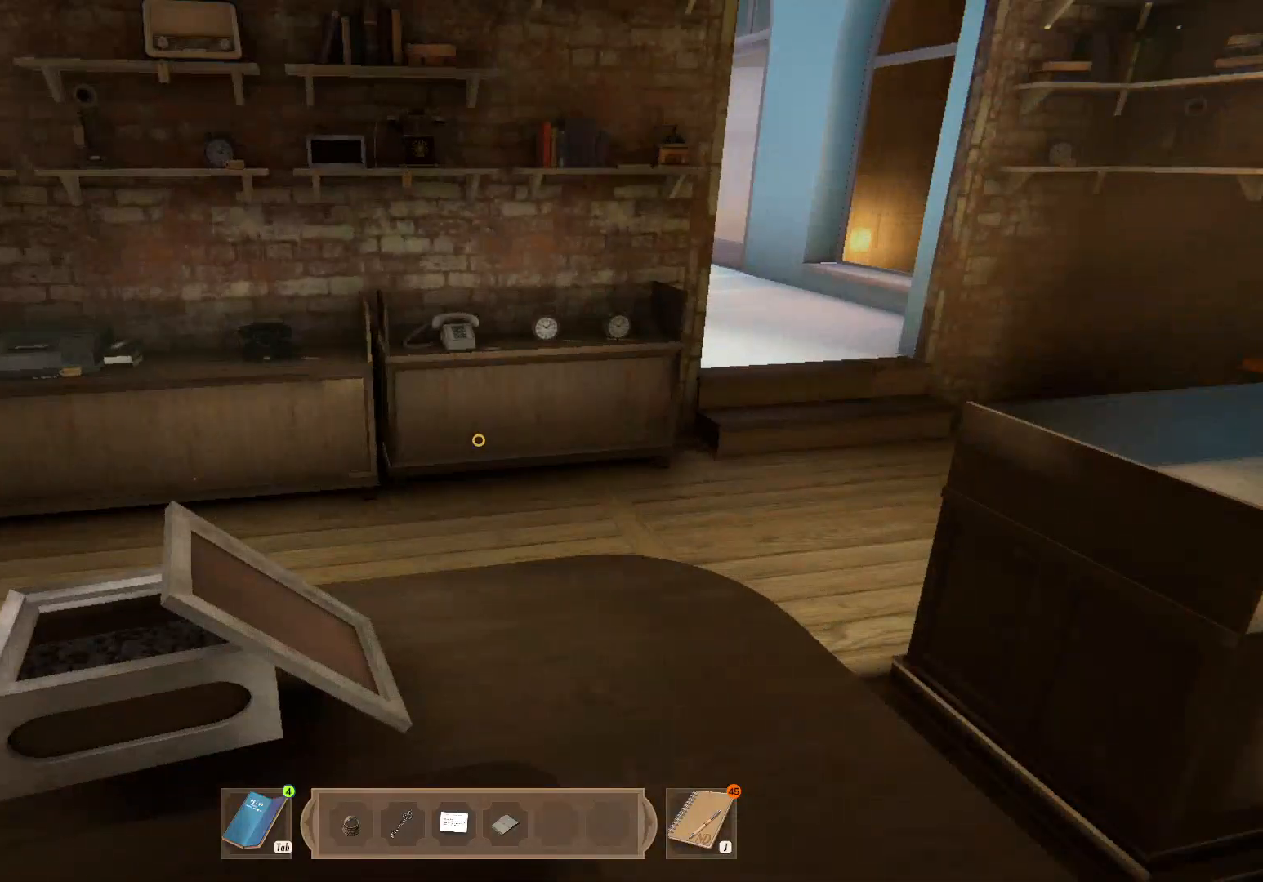
{"keys": ["d"], "mouse": [], "events": [[150, "shift", "up"], [150, "w", "up"]]}
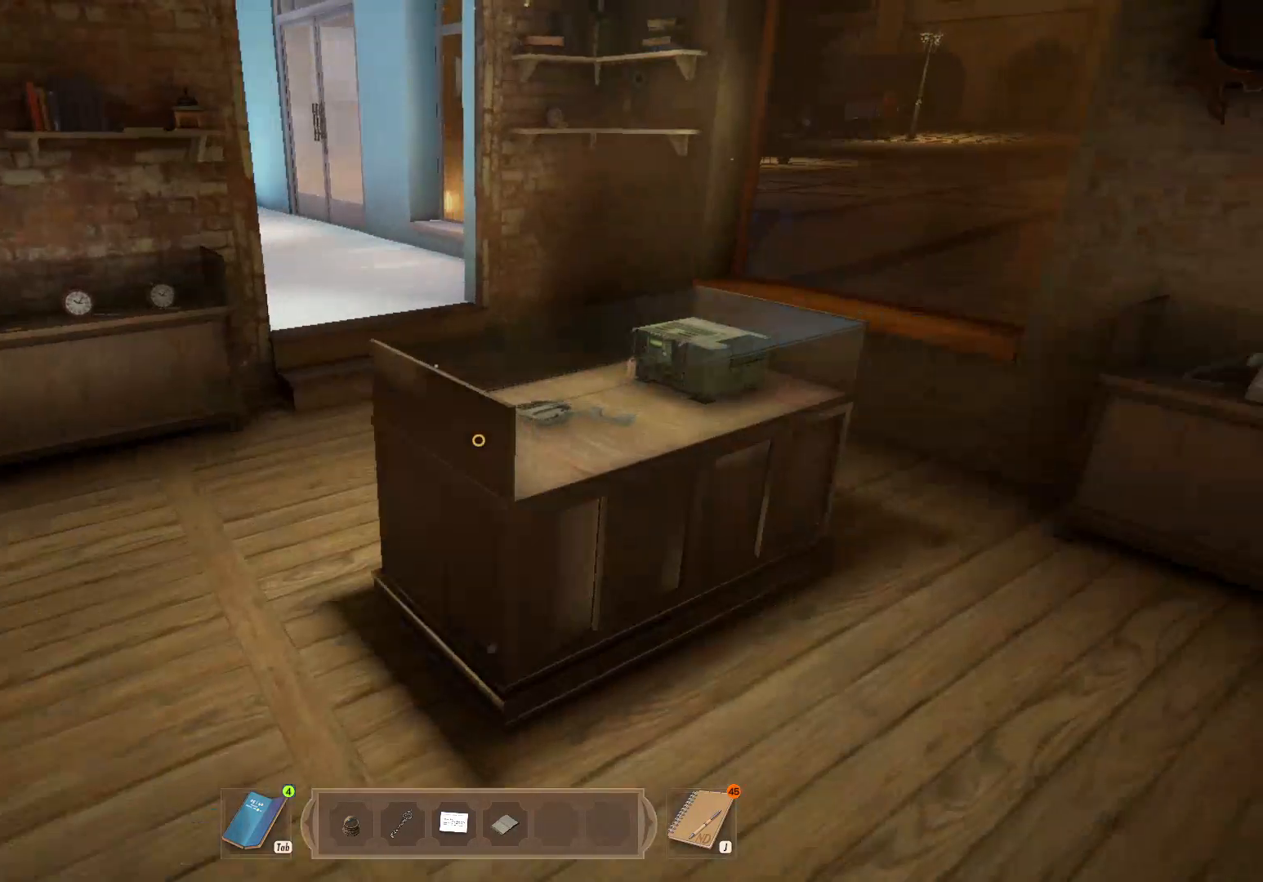
{"keys": ["d", "shift", "w"], "mouse": [], "events": [[50, "d", "up"], [50, "shift", "down"], [50, "w", "down"], [333, "d", "down"]]}
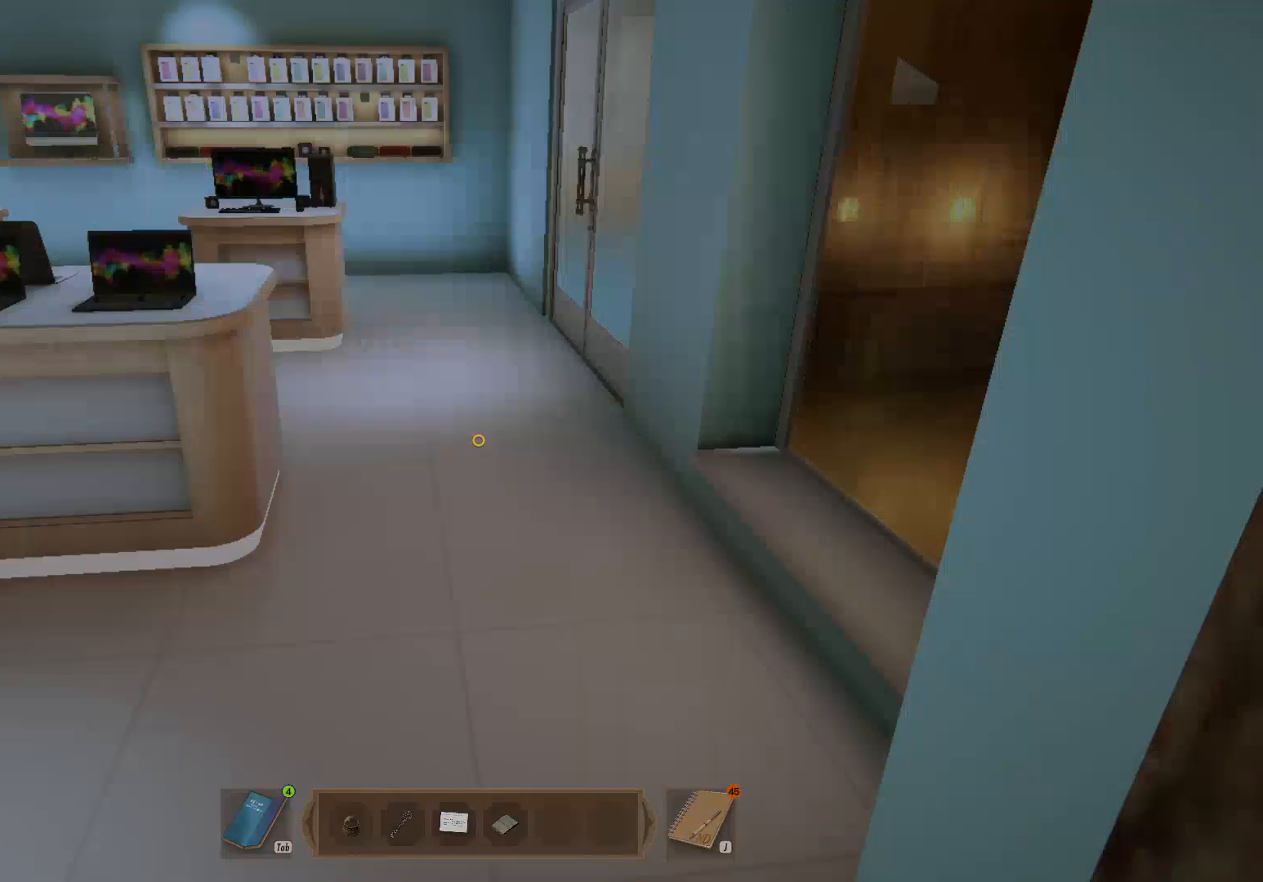
{"keys": [], "mouse": ["left"], "events": [[67, "d", "up"], [133, "shift", "up"], [233, "w", "up"], [317, "mouse_left", "down"]]}
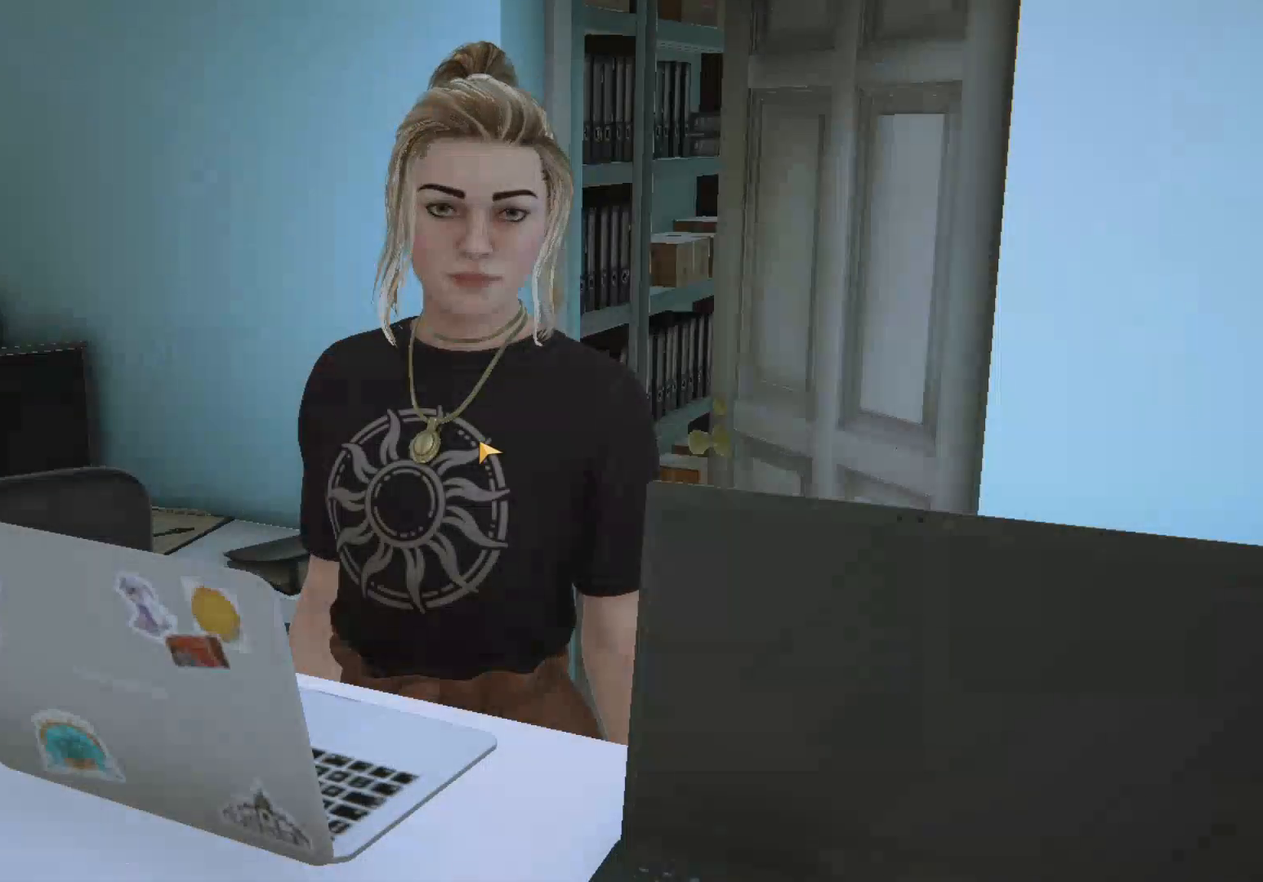
{"keys": [], "mouse": [], "events": [[200, "mouse_left", "up"], [367, "mouse_left", "down"], [467, "mouse_left", "up"]]}
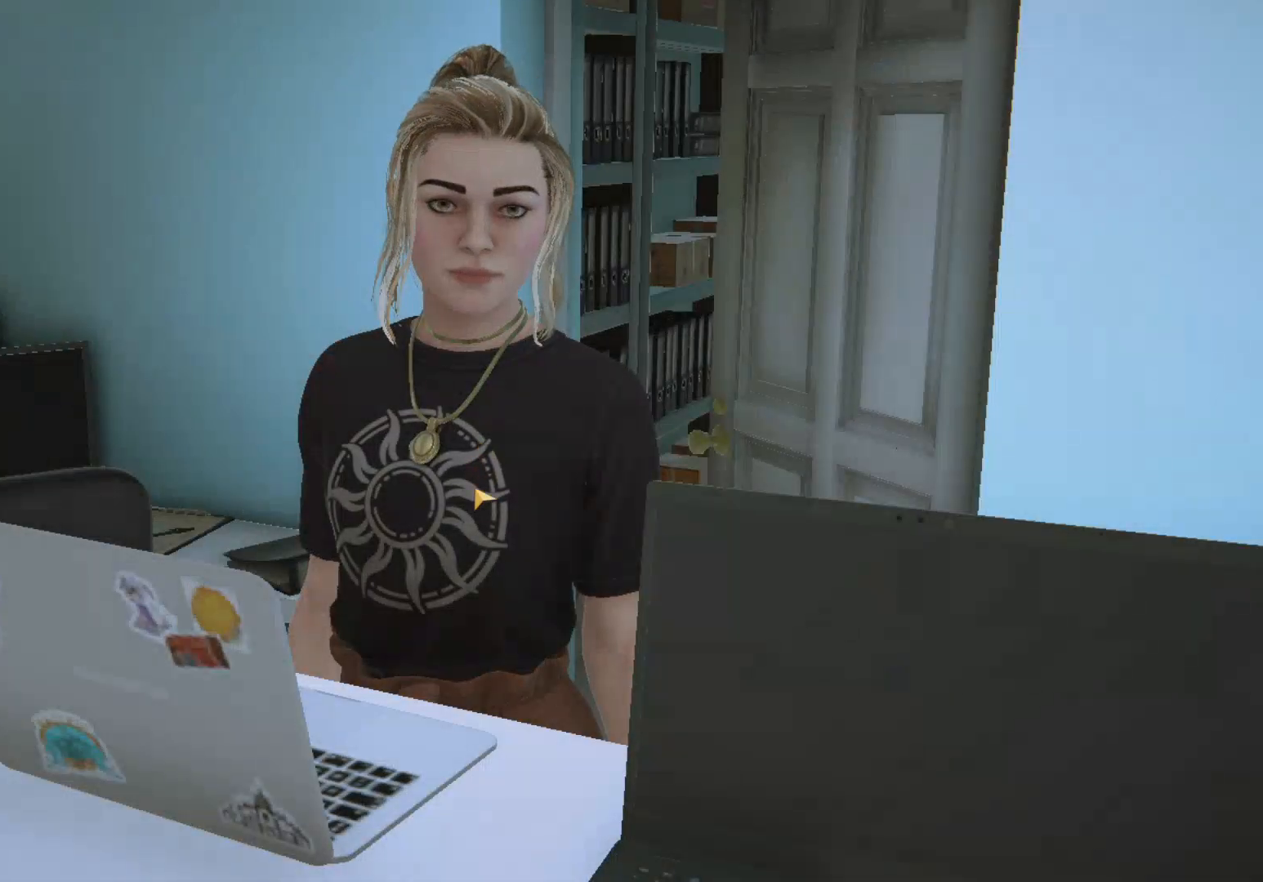
{"keys": [], "mouse": [], "events": [[33, "mouse_left", "down"], [117, "mouse_left", "up"], [167, "mouse_left", "down"], [500, "mouse_left", "up"]]}
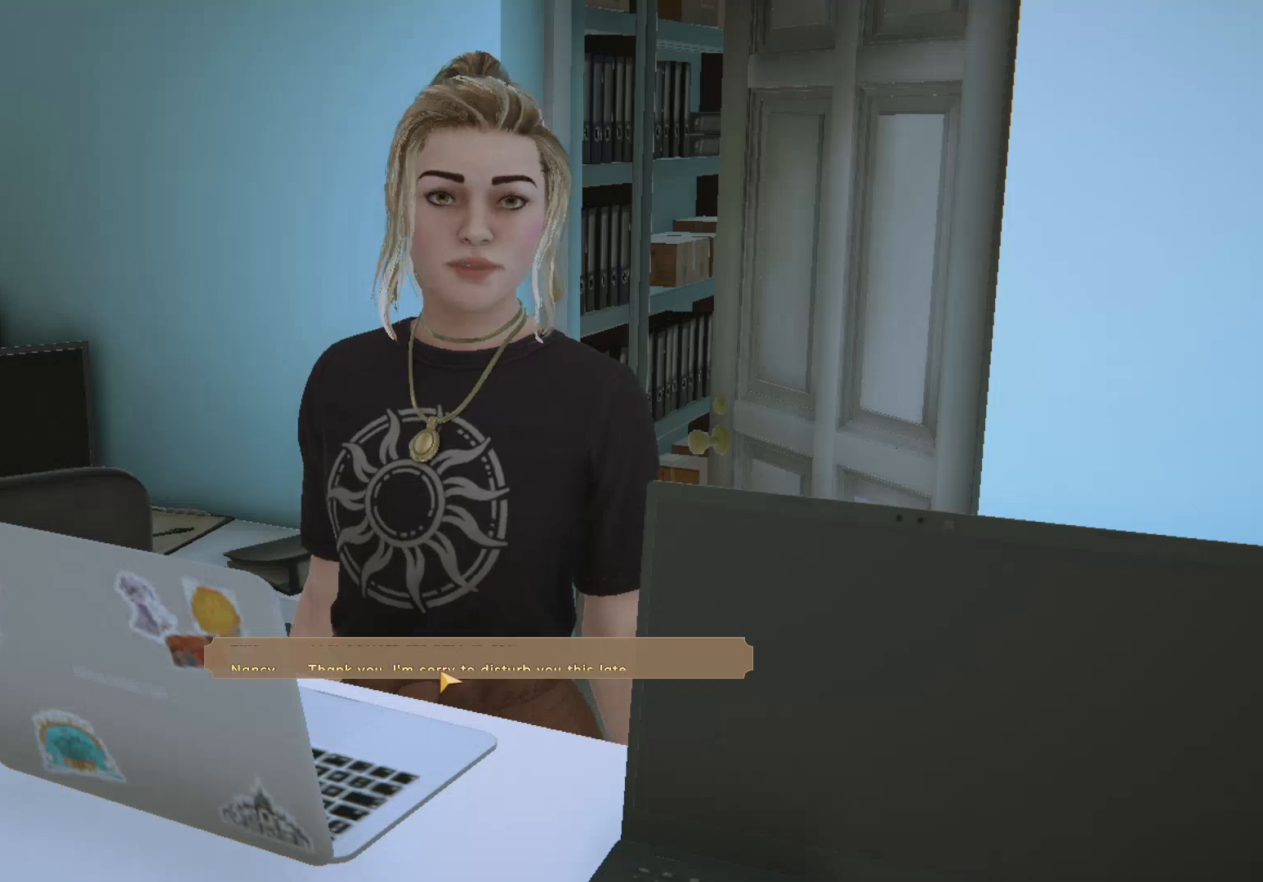
{"keys": [], "mouse": ["left"], "events": [[67, "mouse_left", "down"], [133, "mouse_left", "up"], [217, "mouse_left", "down"], [267, "mouse_left", "up"], [333, "mouse_left", "down"], [400, "mouse_left", "up"], [467, "mouse_left", "down"]]}
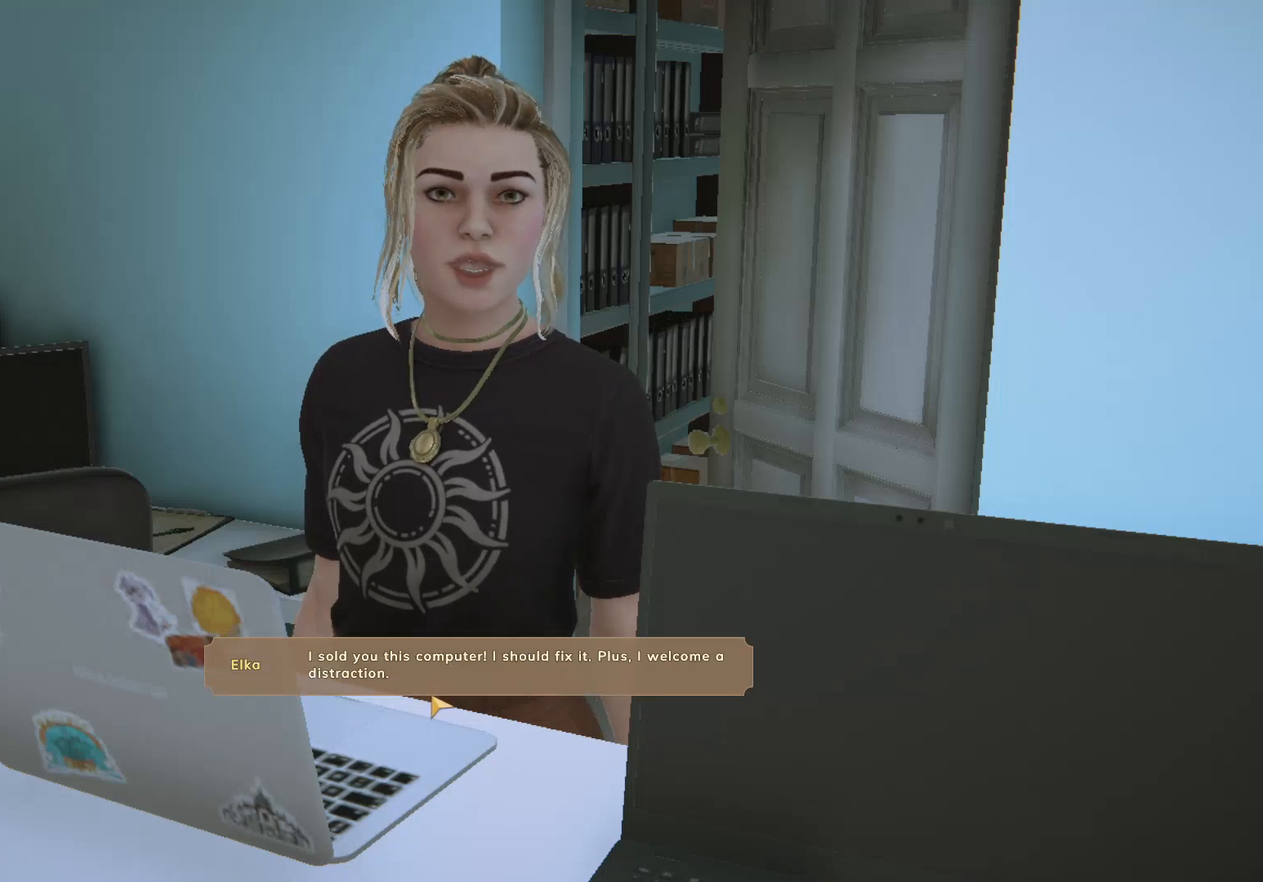
{"keys": [], "mouse": ["left"], "events": [[33, "mouse_left", "up"], [117, "mouse_left", "down"], [300, "mouse_left", "up"], [367, "mouse_left", "down"], [450, "mouse_left", "up"], [500, "mouse_left", "down"]]}
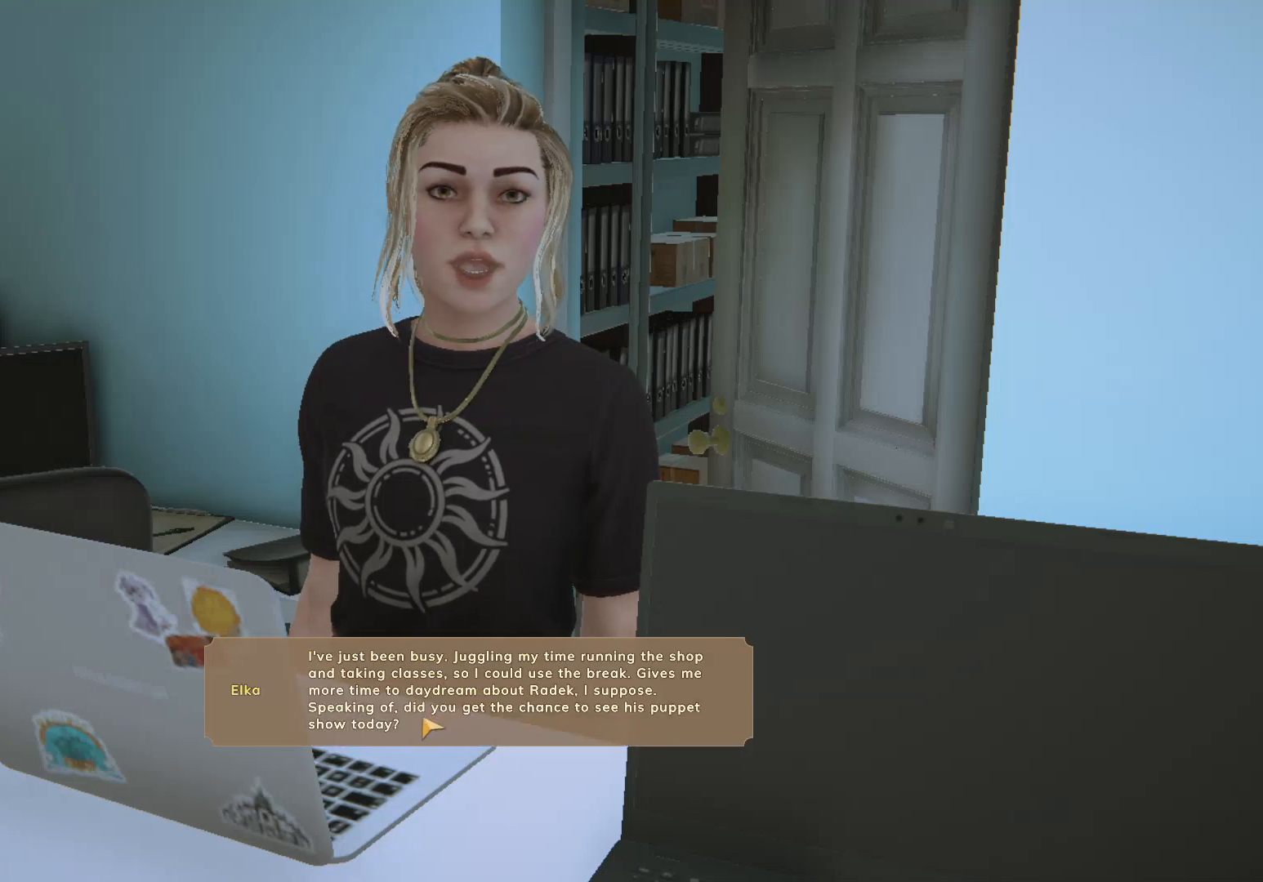
{"keys": [], "mouse": [], "events": [[100, "mouse_left", "up"], [167, "mouse_left", "down"], [217, "mouse_left", "up"], [283, "mouse_left", "down"], [350, "mouse_left", "up"], [433, "mouse_left", "down"], [500, "mouse_left", "up"]]}
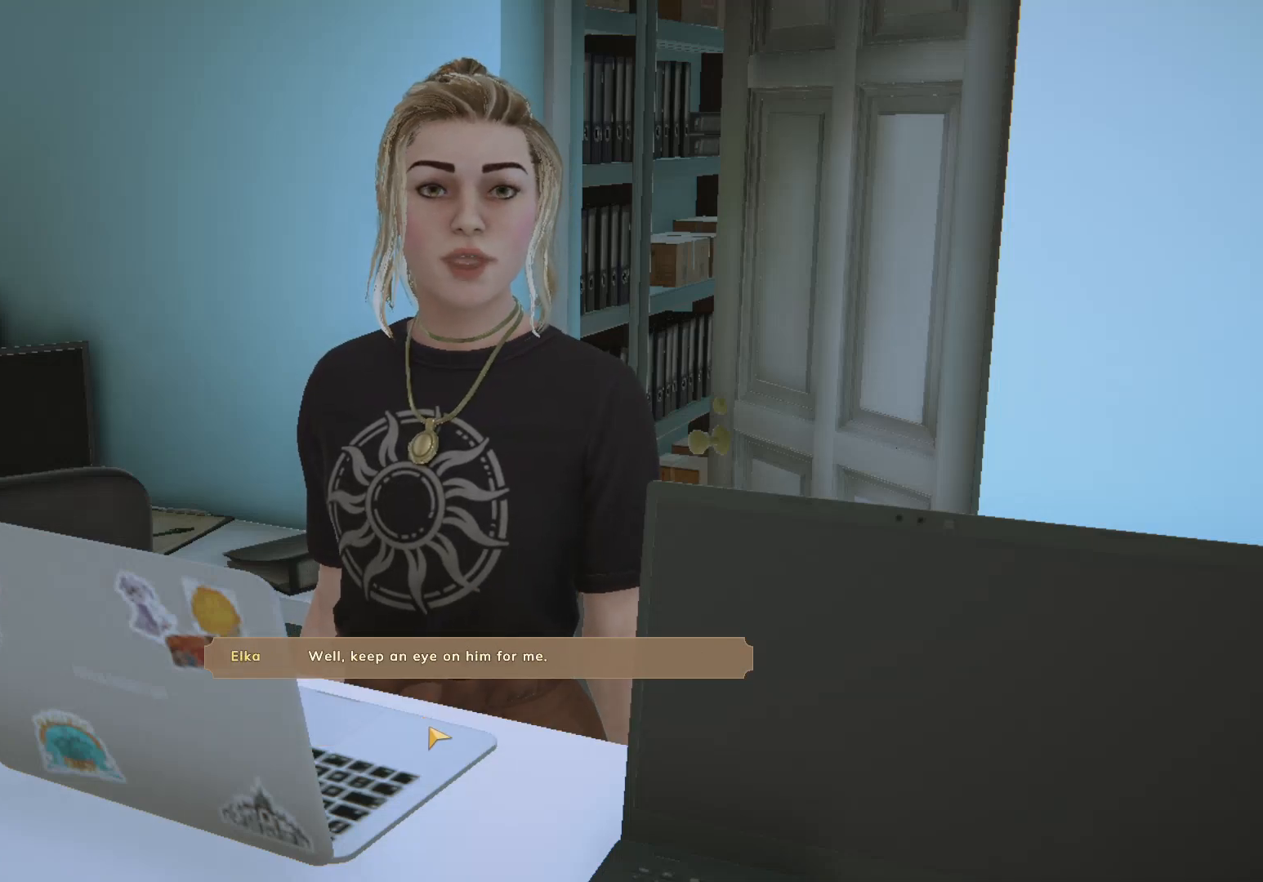
{"keys": [], "mouse": [], "events": [[83, "mouse_left", "down"], [167, "mouse_left", "up"], [217, "mouse_left", "down"], [300, "mouse_left", "up"], [367, "mouse_left", "down"], [467, "mouse_left", "up"]]}
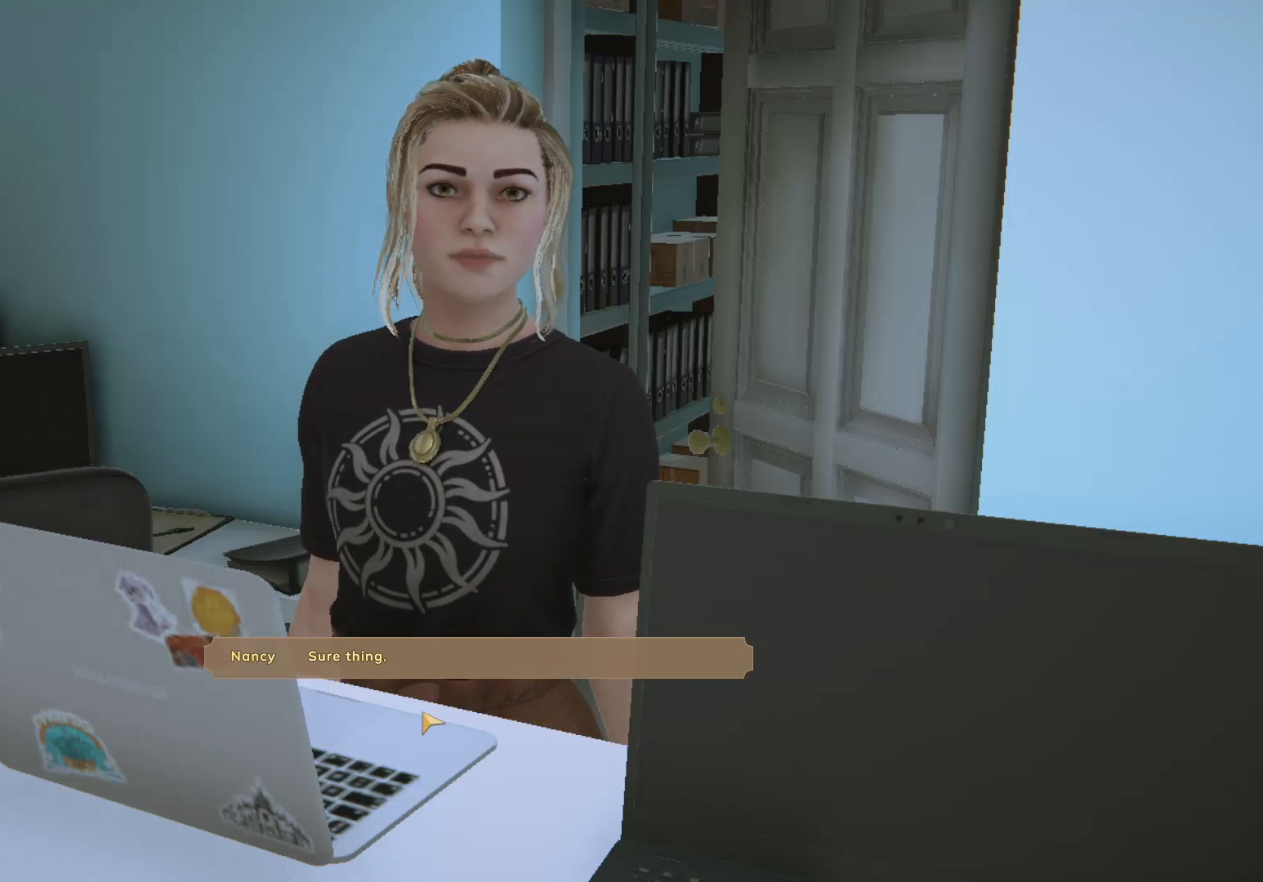
{"keys": [], "mouse": ["left"], "events": [[17, "mouse_left", "down"], [217, "mouse_left", "up"], [300, "mouse_left", "down"], [350, "mouse_left", "up"], [433, "mouse_left", "down"]]}